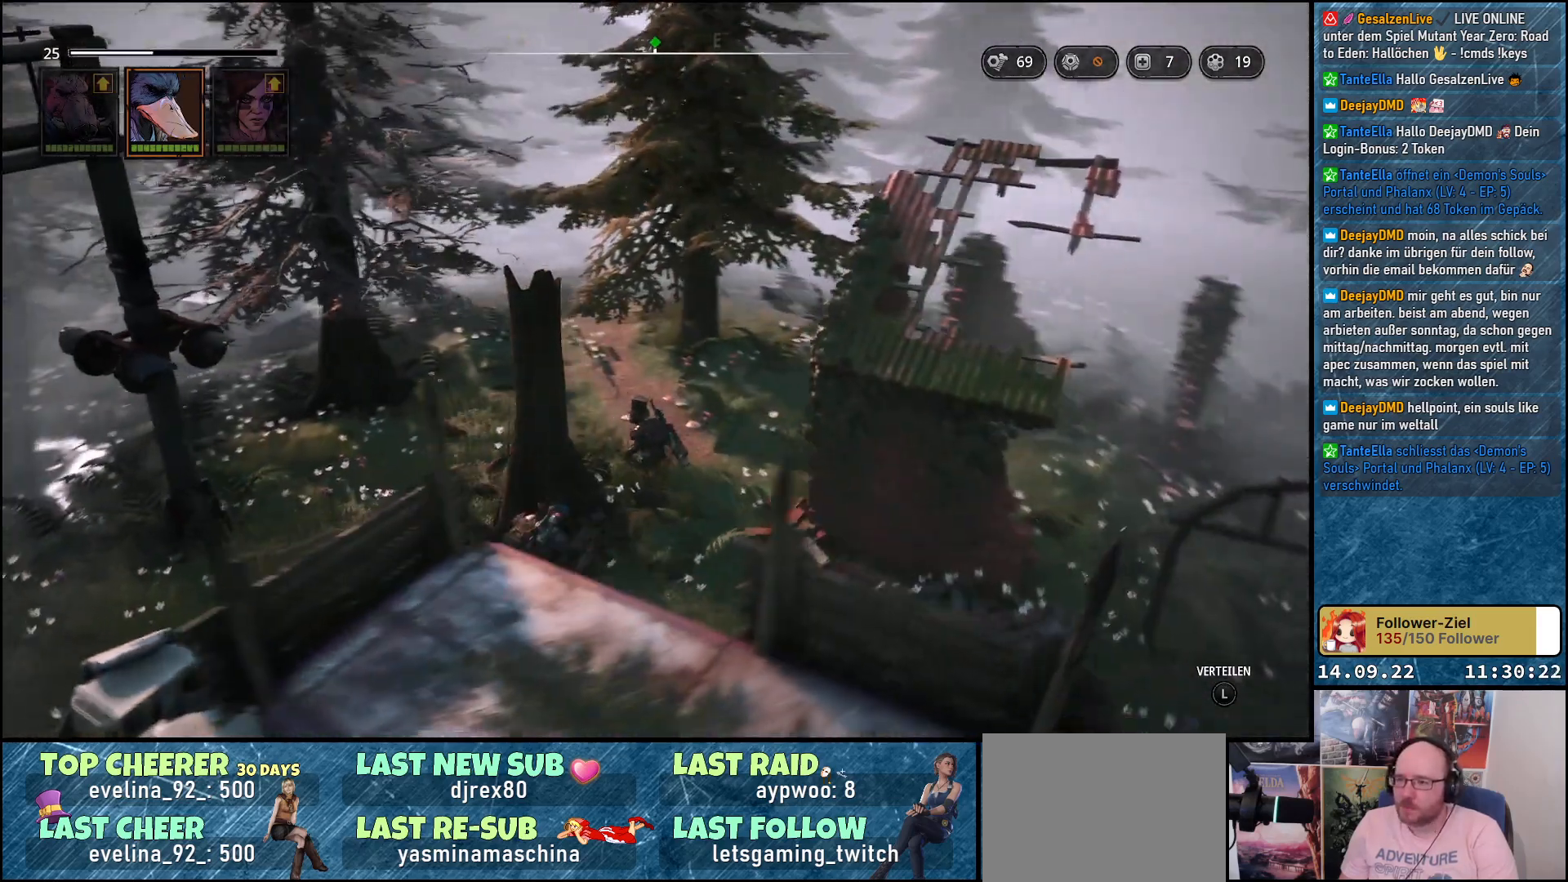
Gameplay with a controller (Xbox layout); each line is a JSON object with the inputs held at the frame after it. "events" lists button and stick changes between this image and that frame as [ms after this image, input, new state], when the widget could be followed in between.
{"buttons": [], "left_stick": "up-left", "right_stick": "down-left", "events": []}
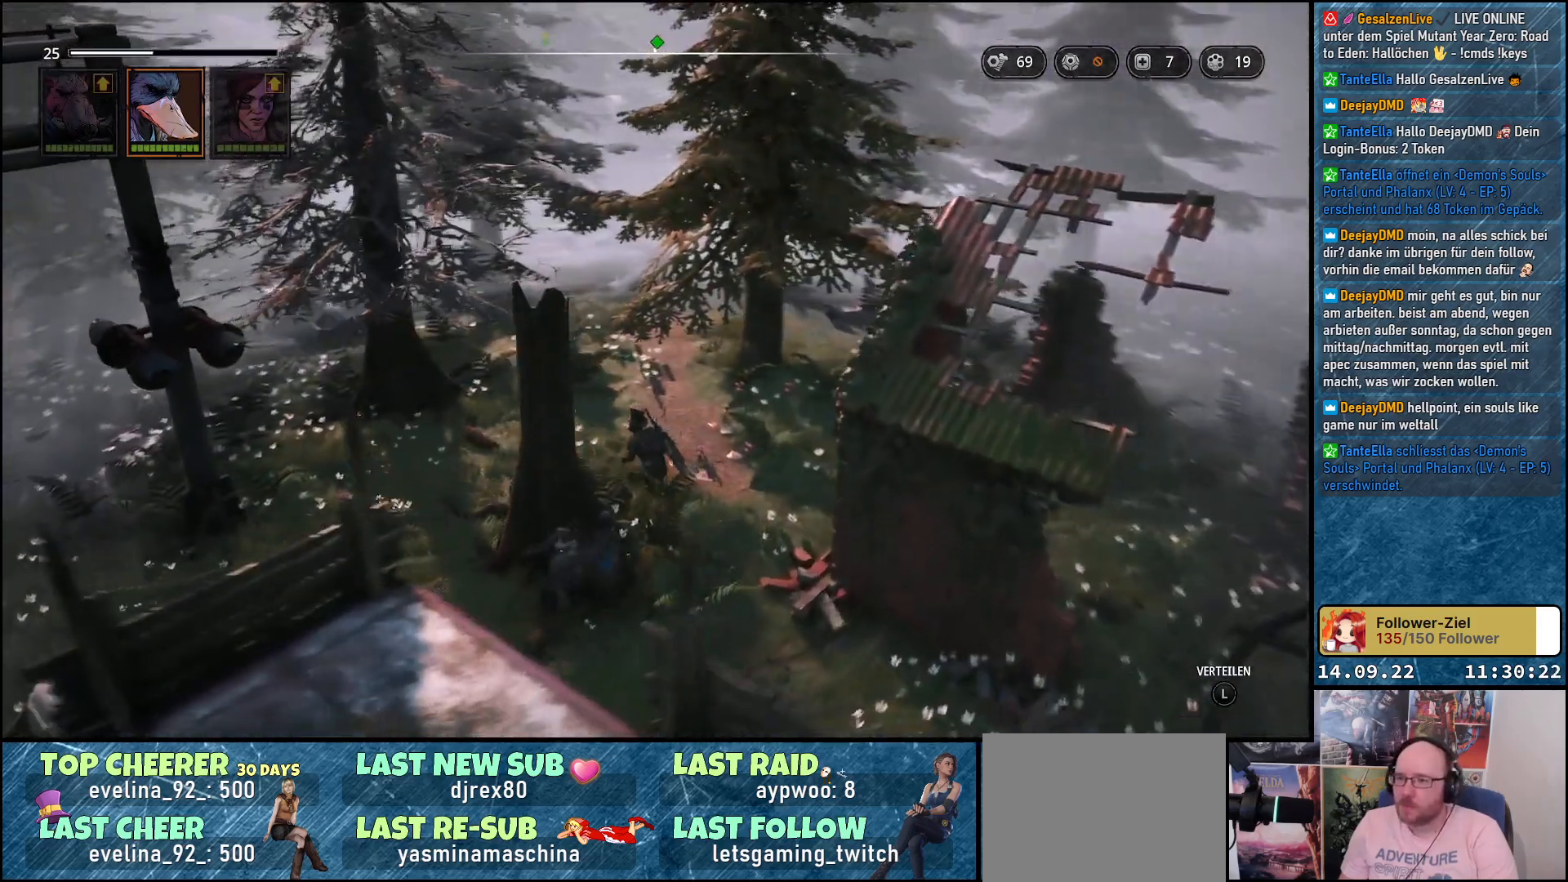
{"buttons": [], "left_stick": "up-left", "right_stick": "down-left", "events": []}
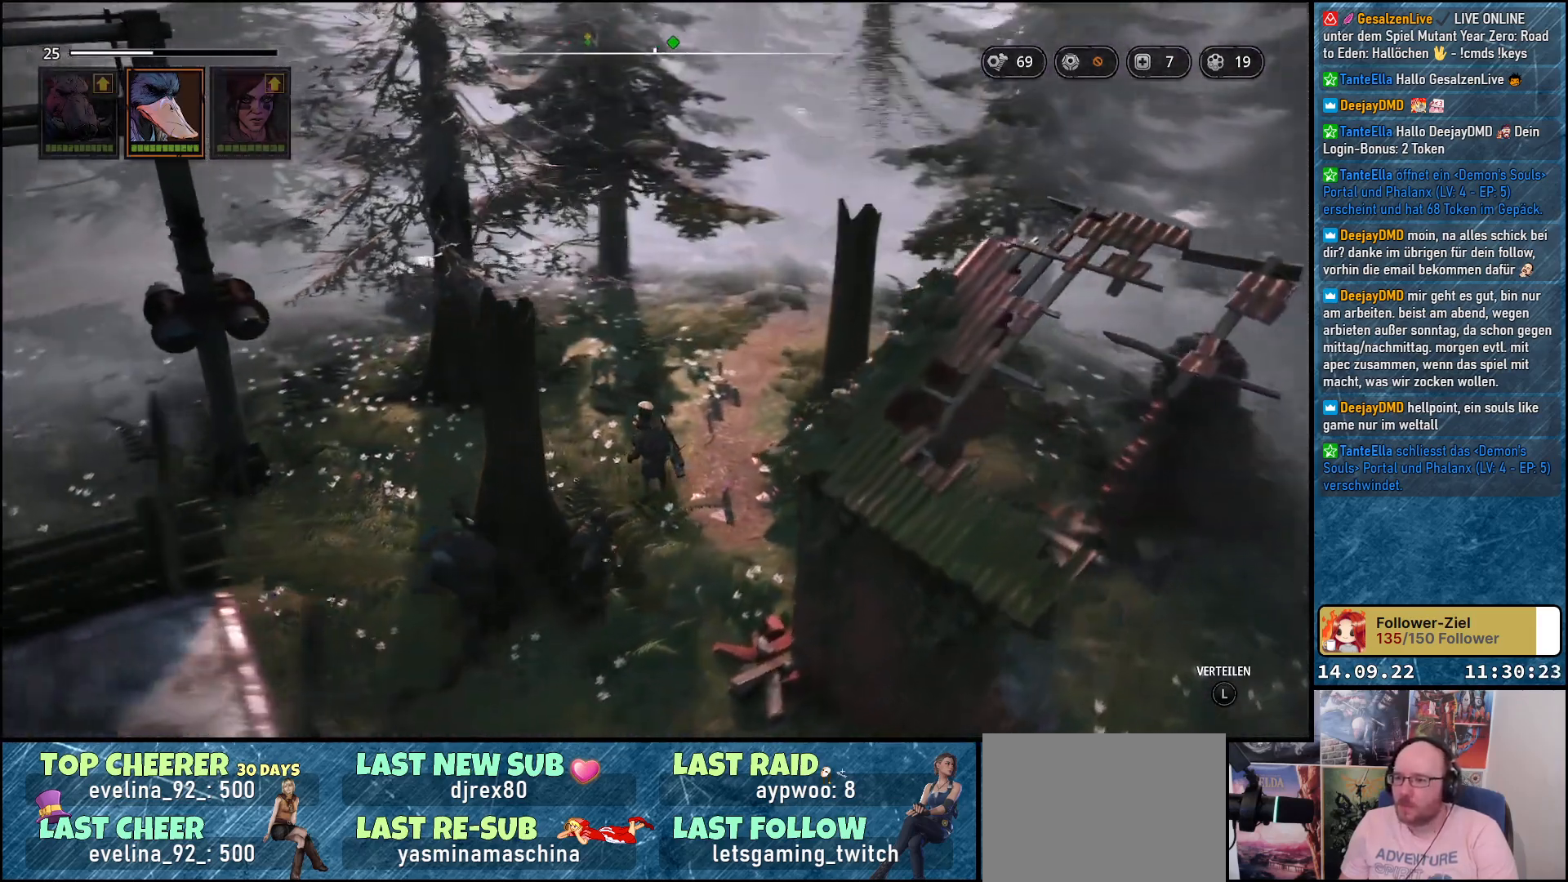
{"buttons": [], "left_stick": "up-left", "right_stick": "down-left", "events": []}
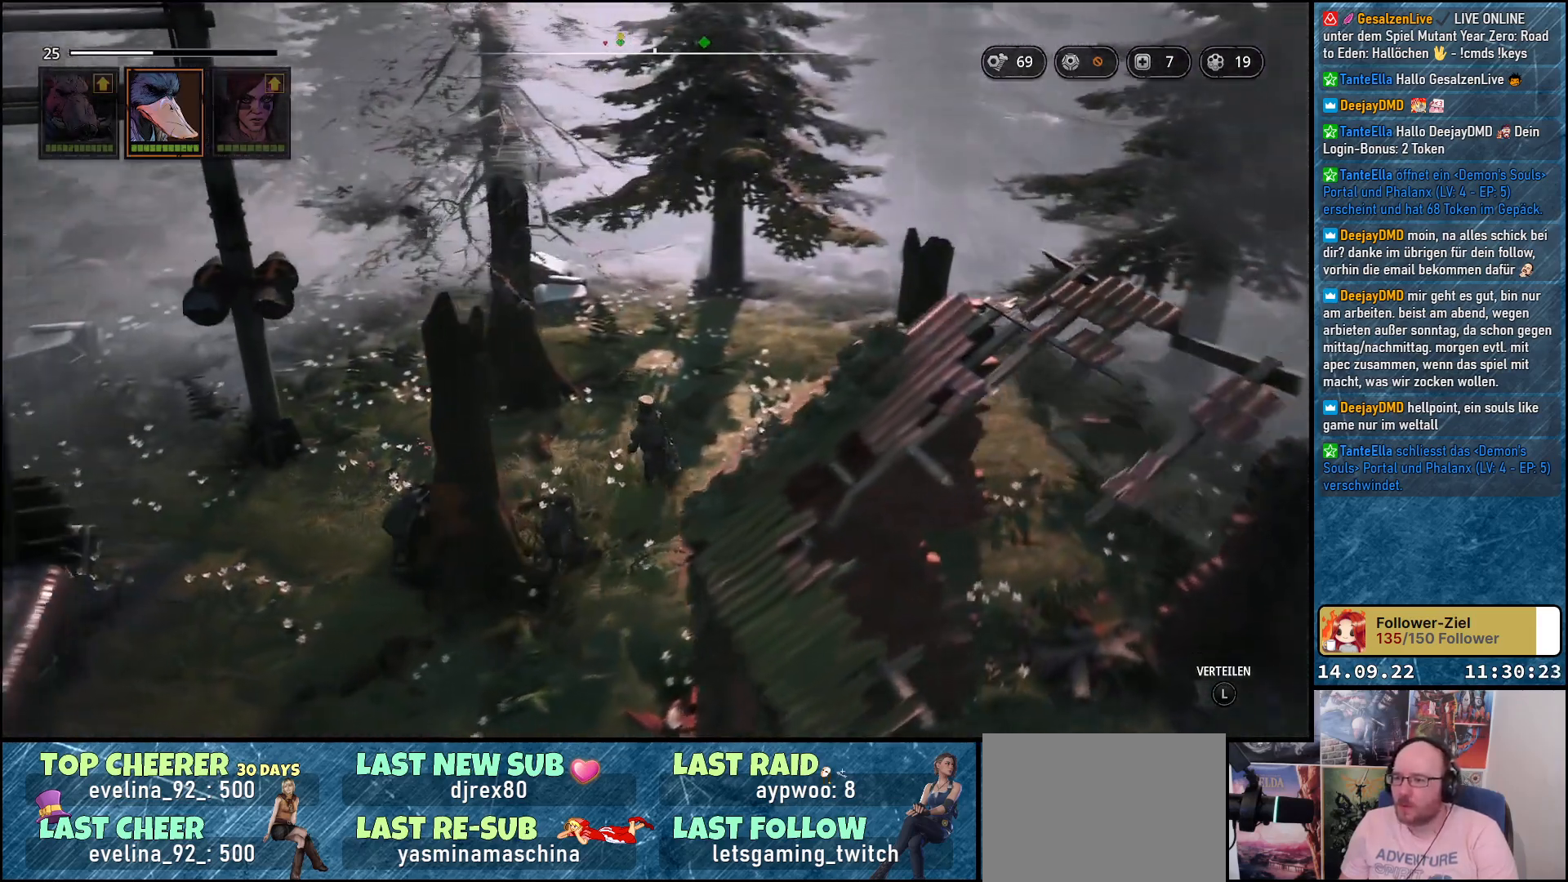
{"buttons": [], "left_stick": "up", "right_stick": "down-left", "events": [[100, "left_stick", "up"]]}
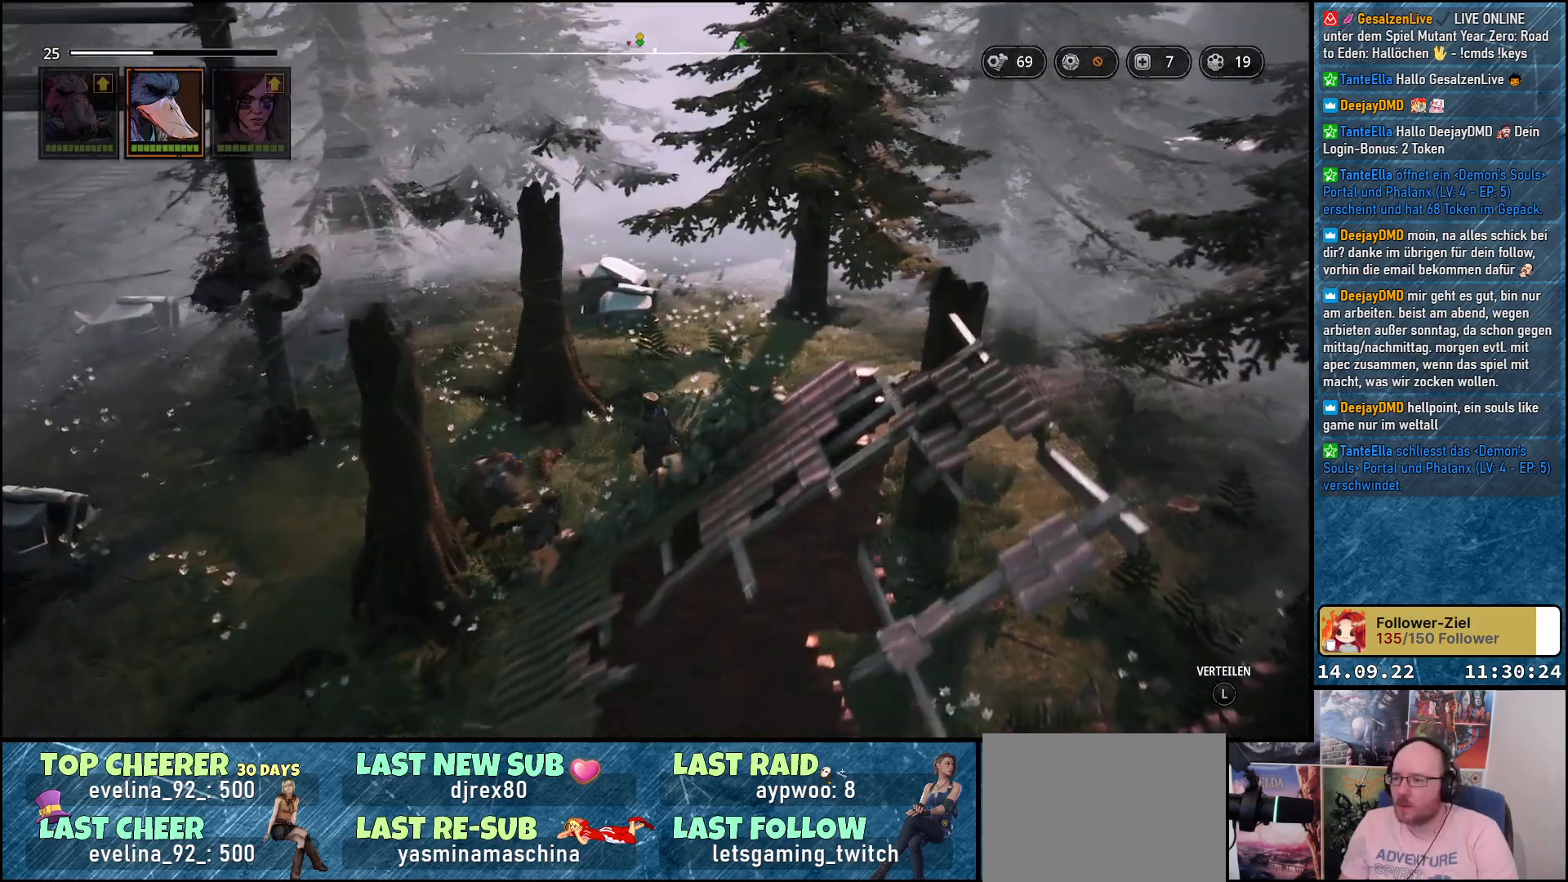
{"buttons": [], "left_stick": "up", "right_stick": "down-left", "events": [[33, "right_stick", "center"], [467, "right_stick", "down-left"]]}
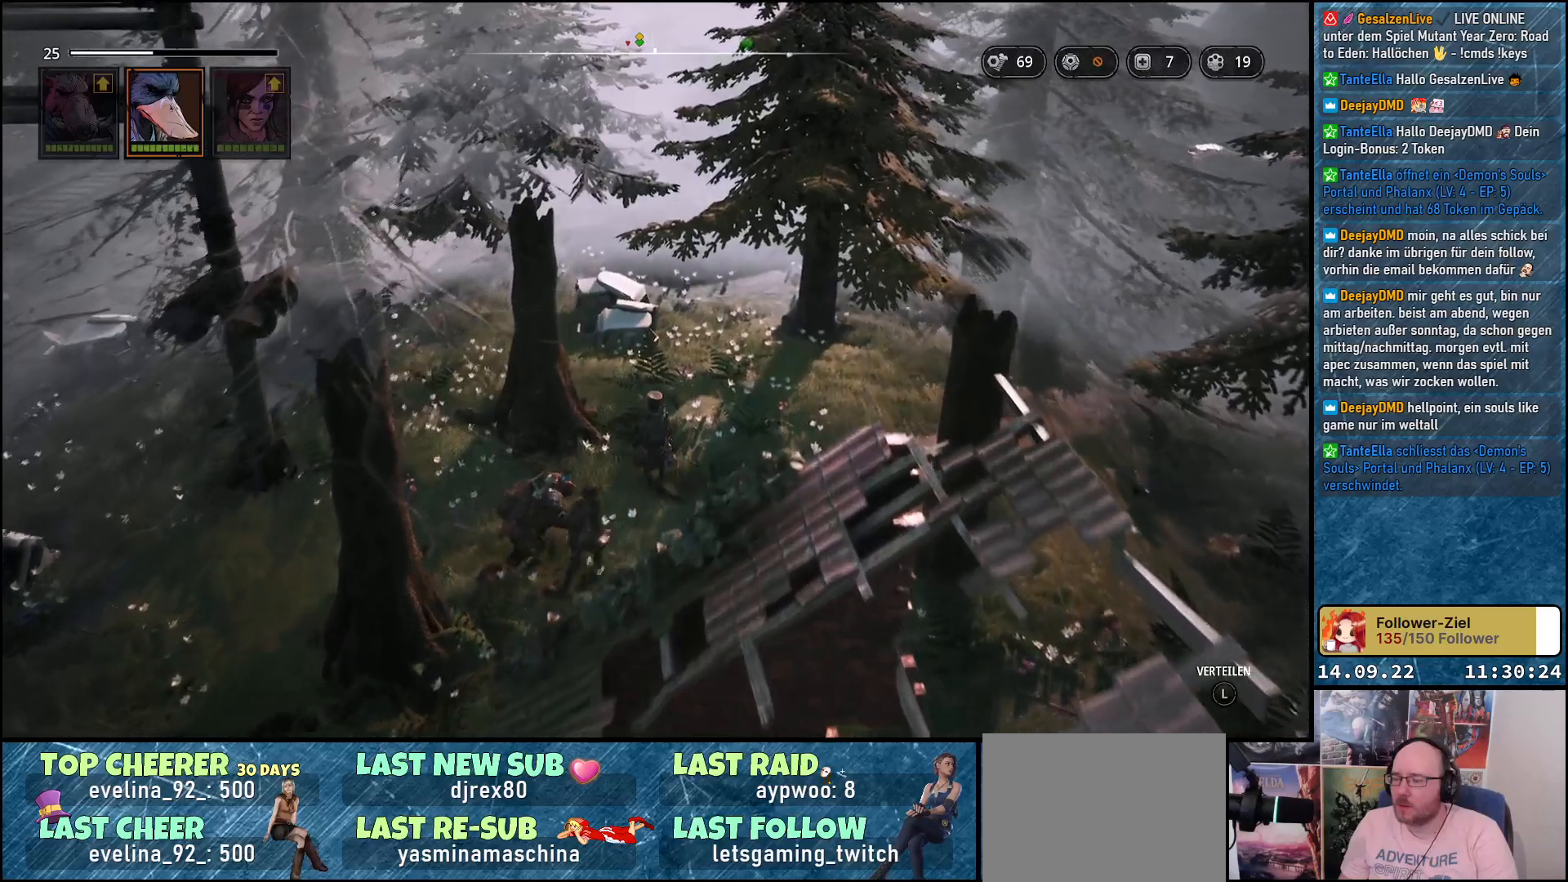
{"buttons": [], "left_stick": "up", "right_stick": "down-left", "events": []}
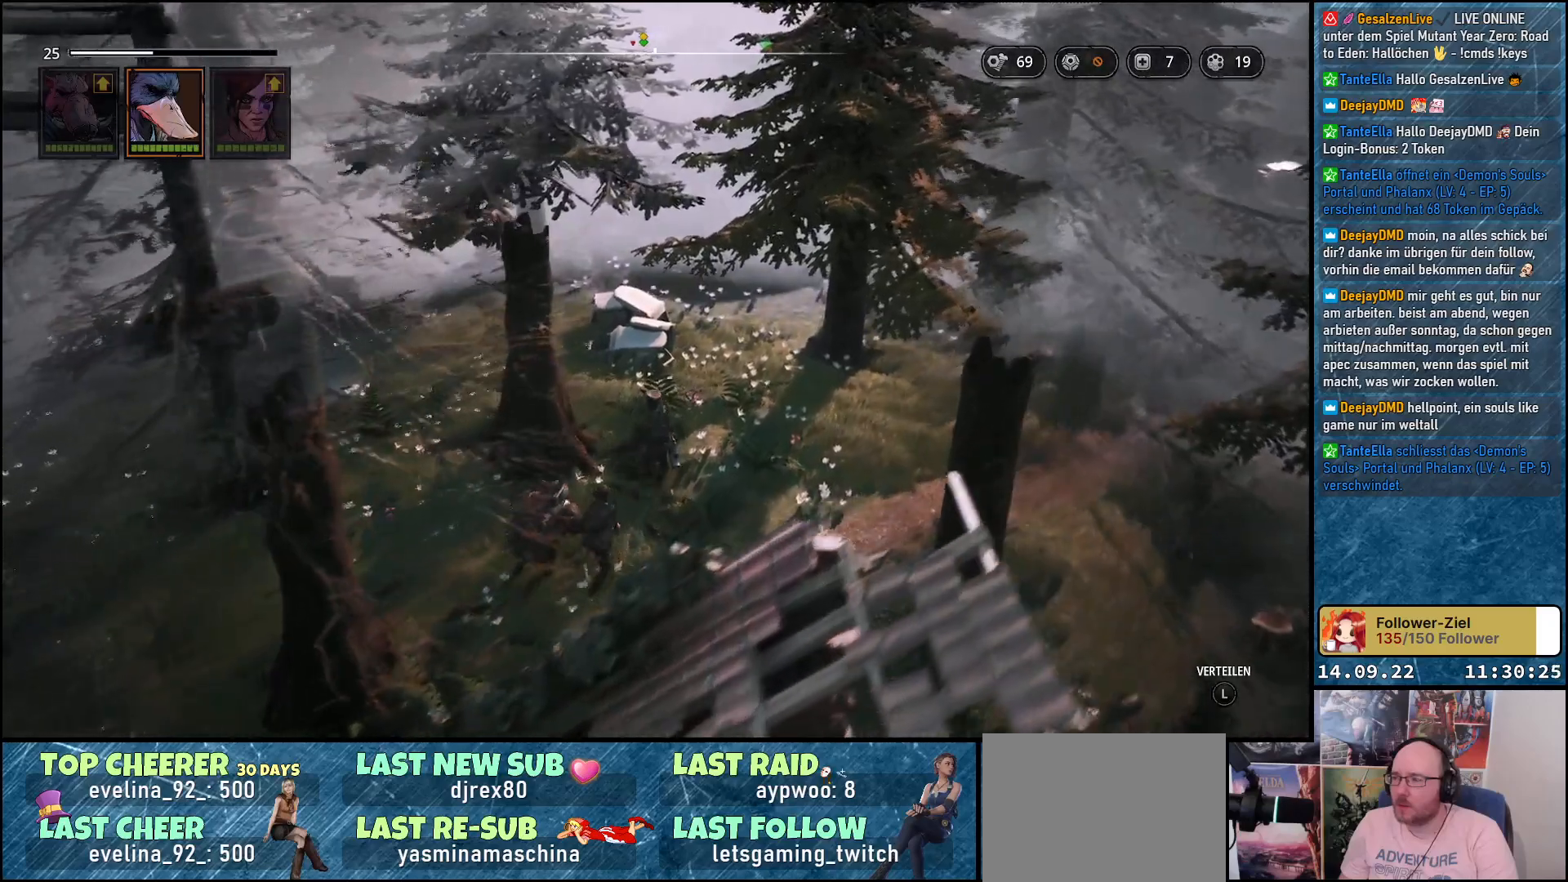
{"buttons": [], "left_stick": "up", "right_stick": "down-left", "events": []}
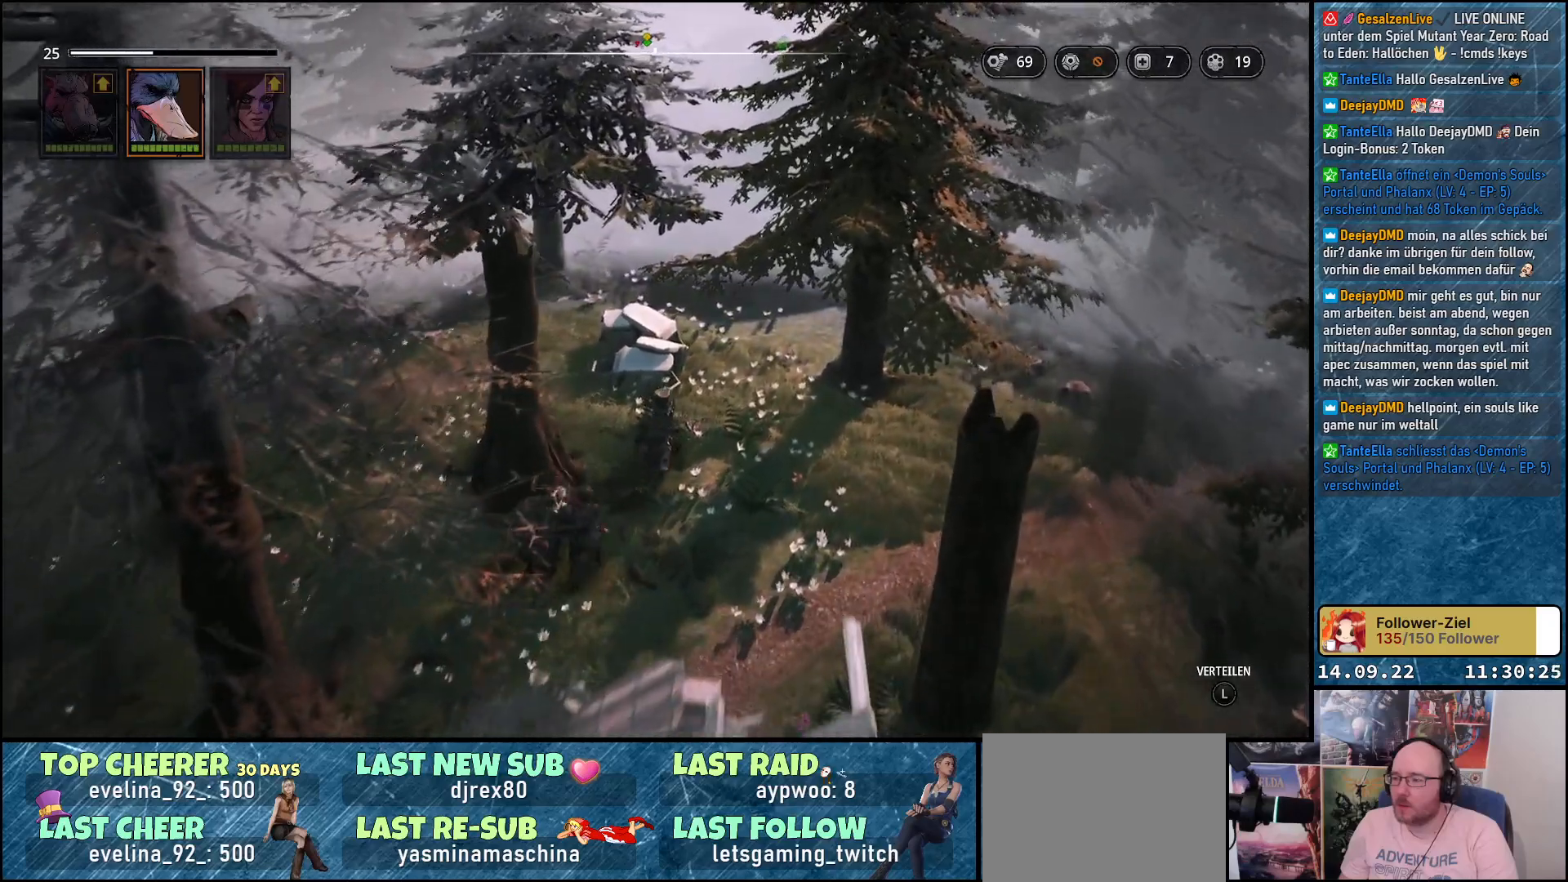
{"buttons": [], "left_stick": "up-right", "right_stick": "down-left", "events": [[217, "left_stick", "up-right"]]}
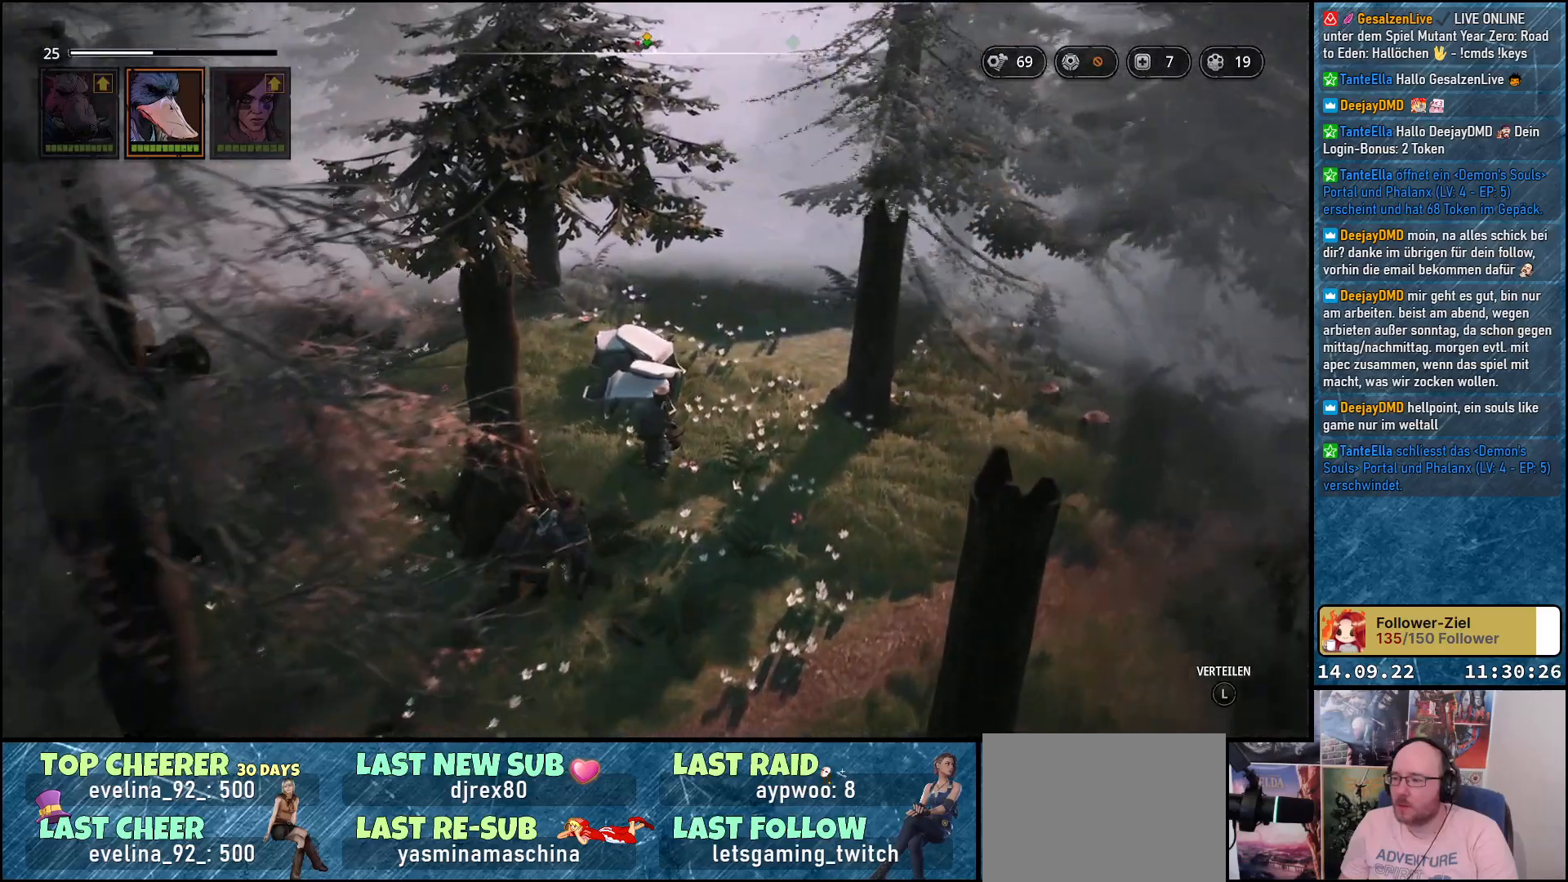
{"buttons": [], "left_stick": "up-right", "right_stick": "down-left", "events": []}
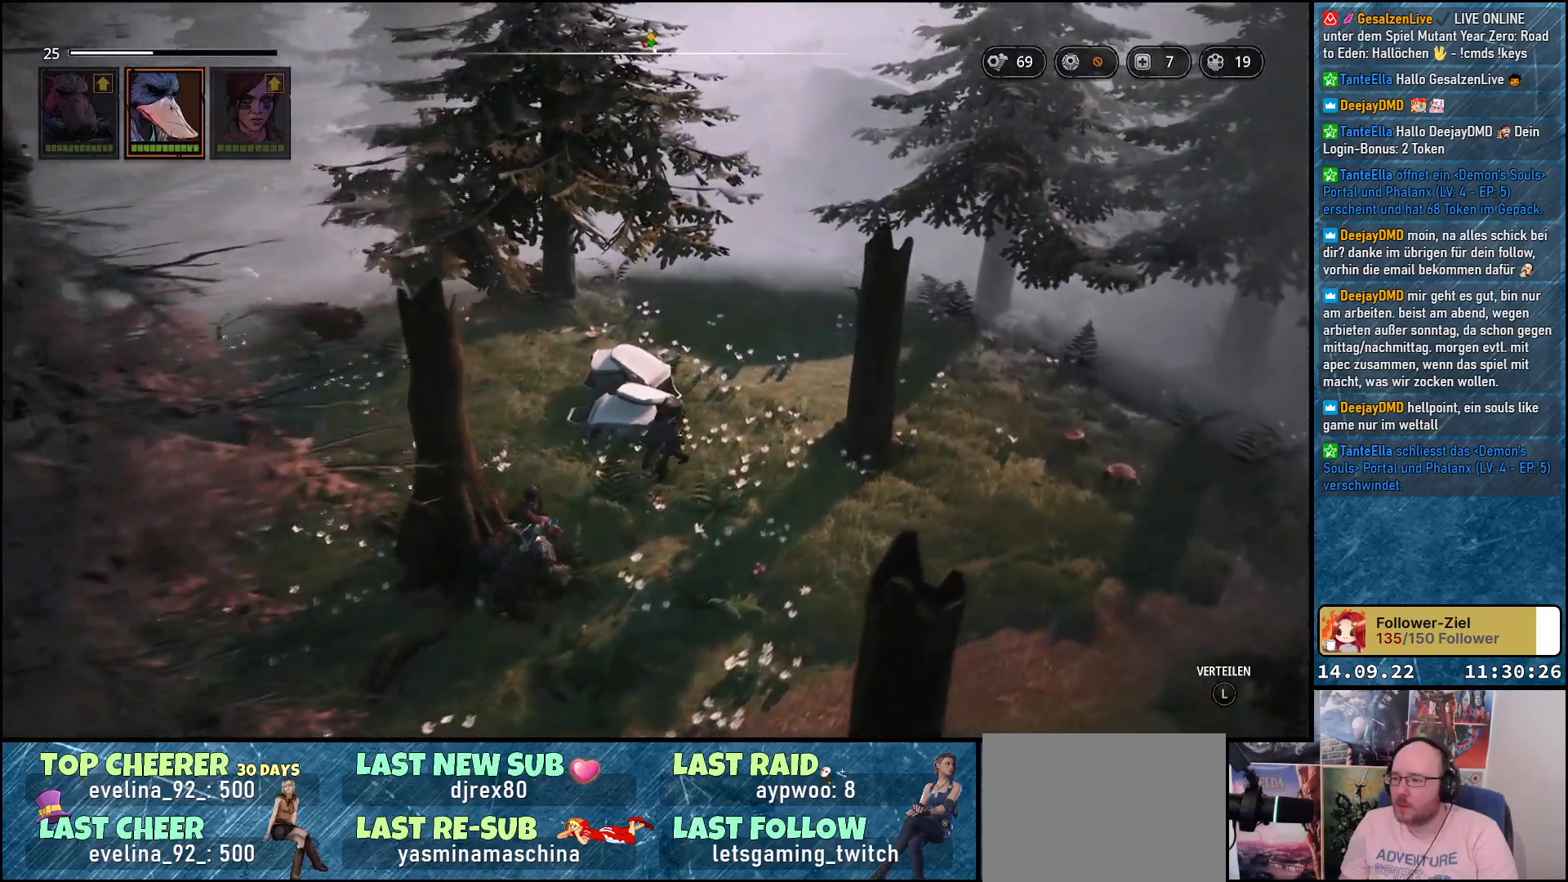
{"buttons": [], "left_stick": "up-right", "right_stick": "down-left", "events": []}
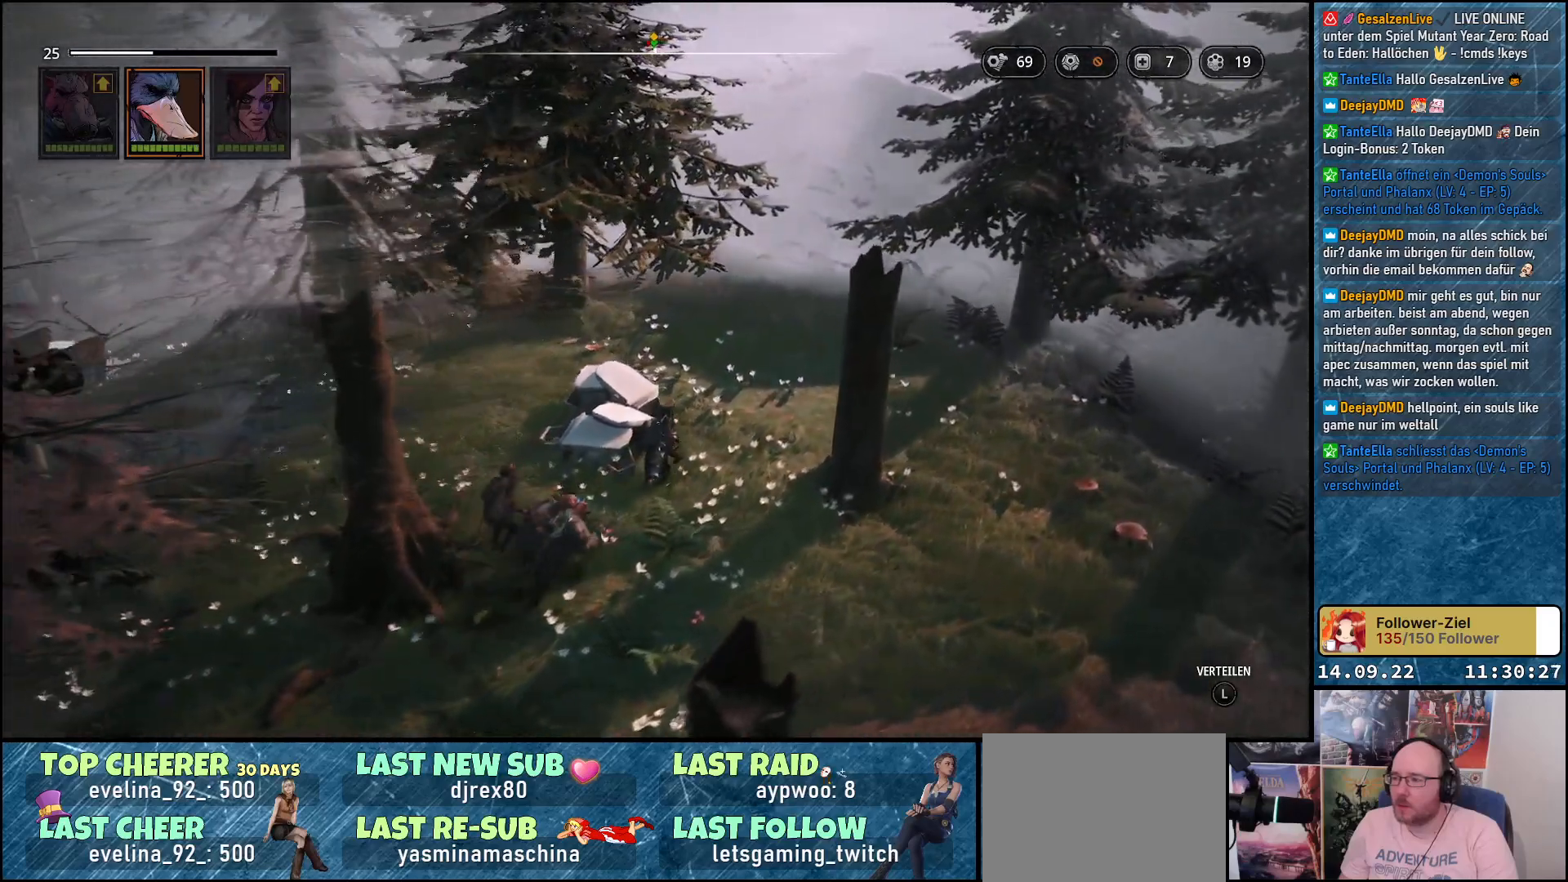
{"buttons": [], "left_stick": "up-right", "right_stick": "down-left", "events": []}
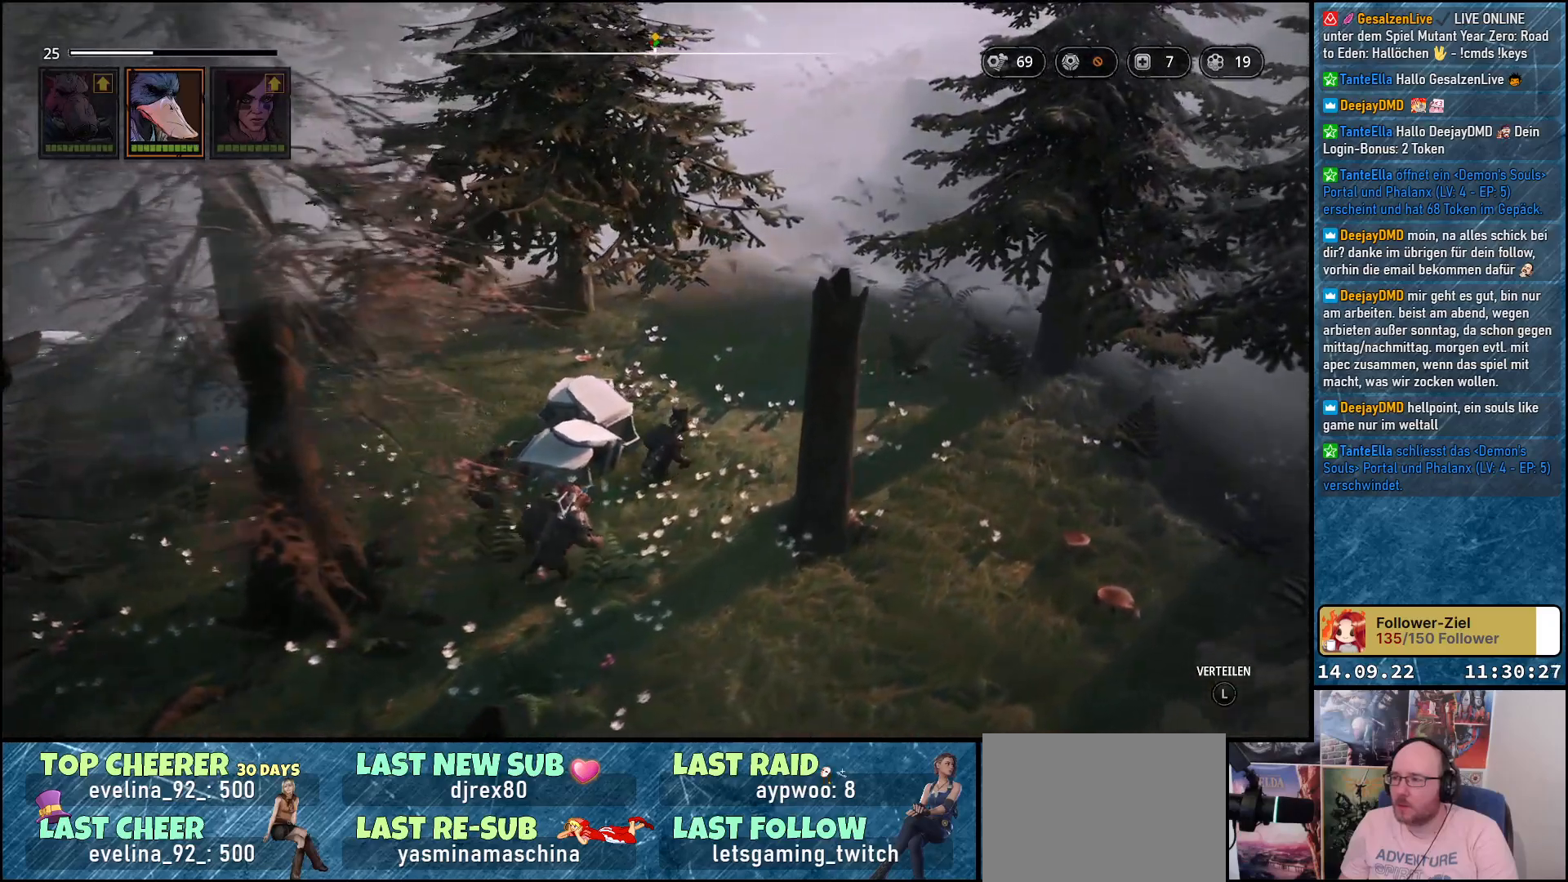
{"buttons": [], "left_stick": "up-right", "right_stick": "center", "events": [[333, "right_stick", "center"]]}
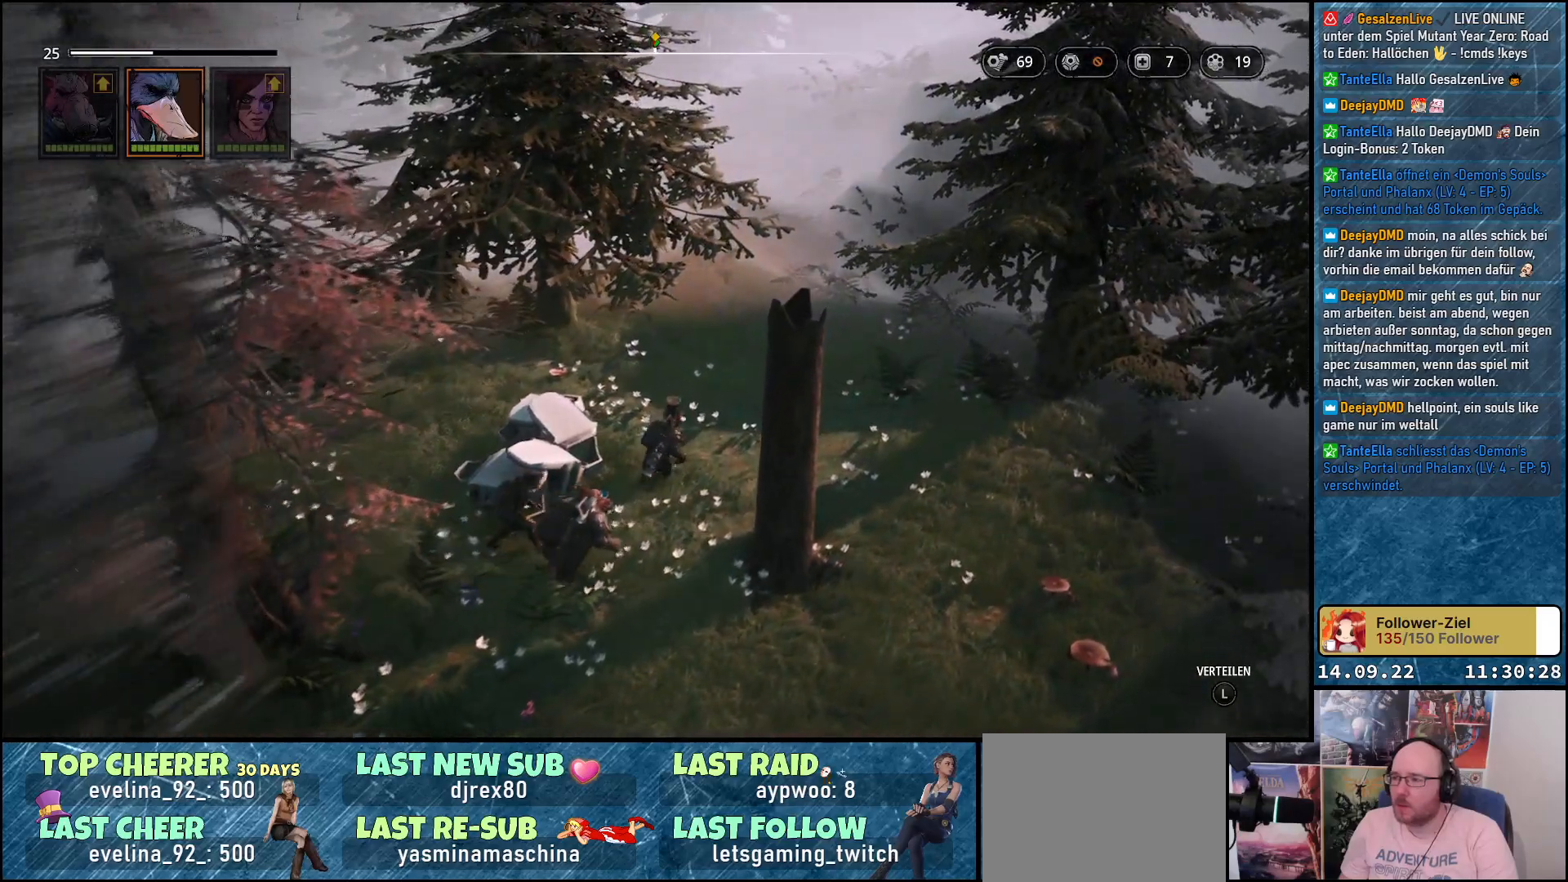
{"buttons": [], "left_stick": "up-right", "right_stick": "left", "events": [[250, "right_stick", "left"]]}
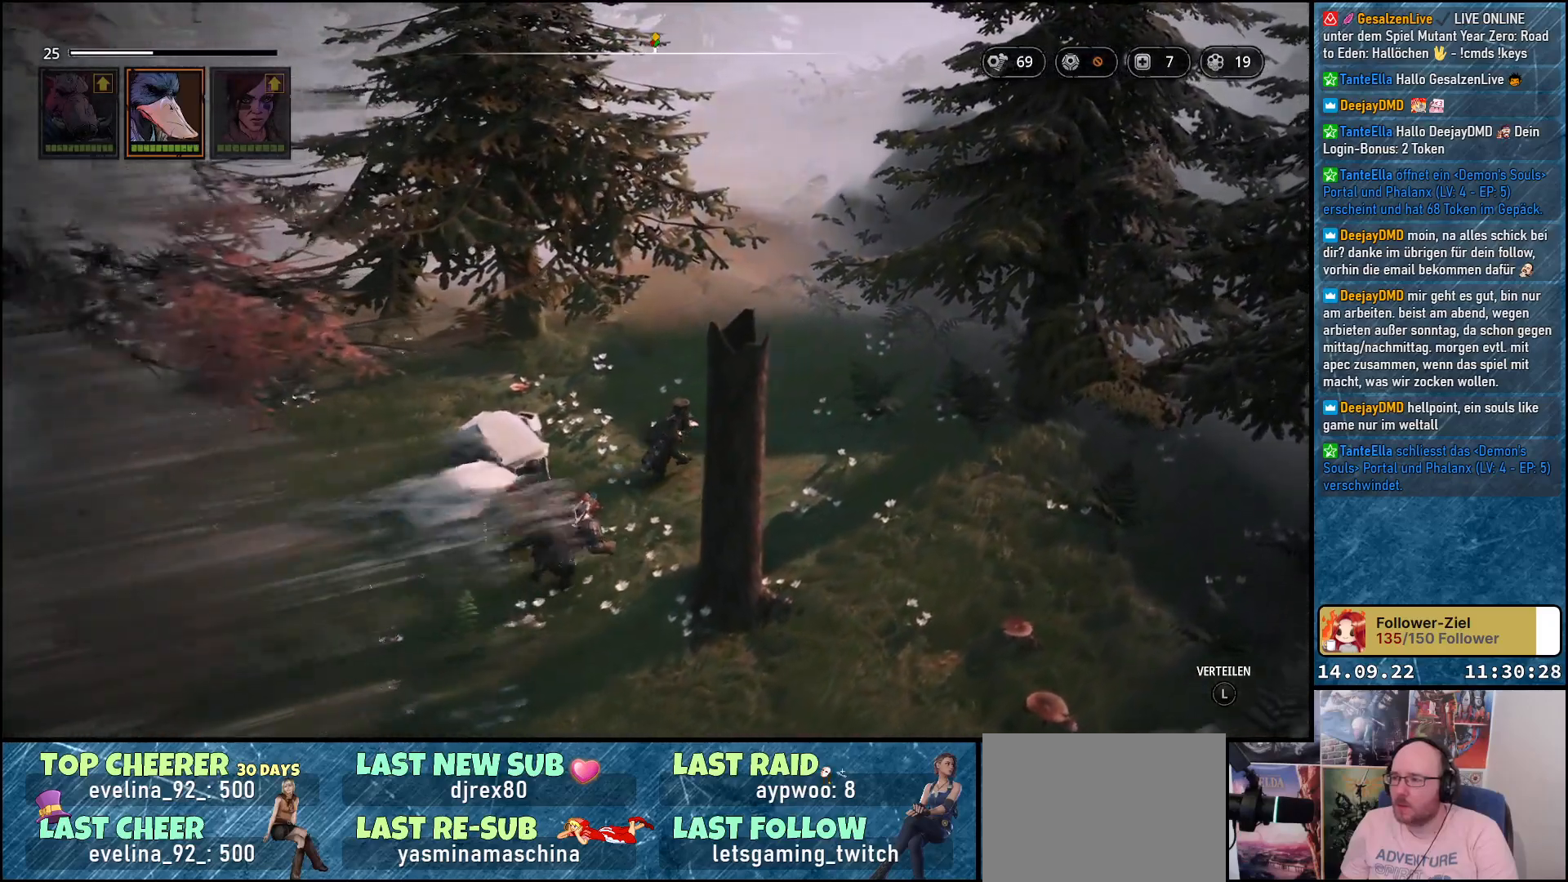
{"buttons": [], "left_stick": "up-right", "right_stick": "left", "events": []}
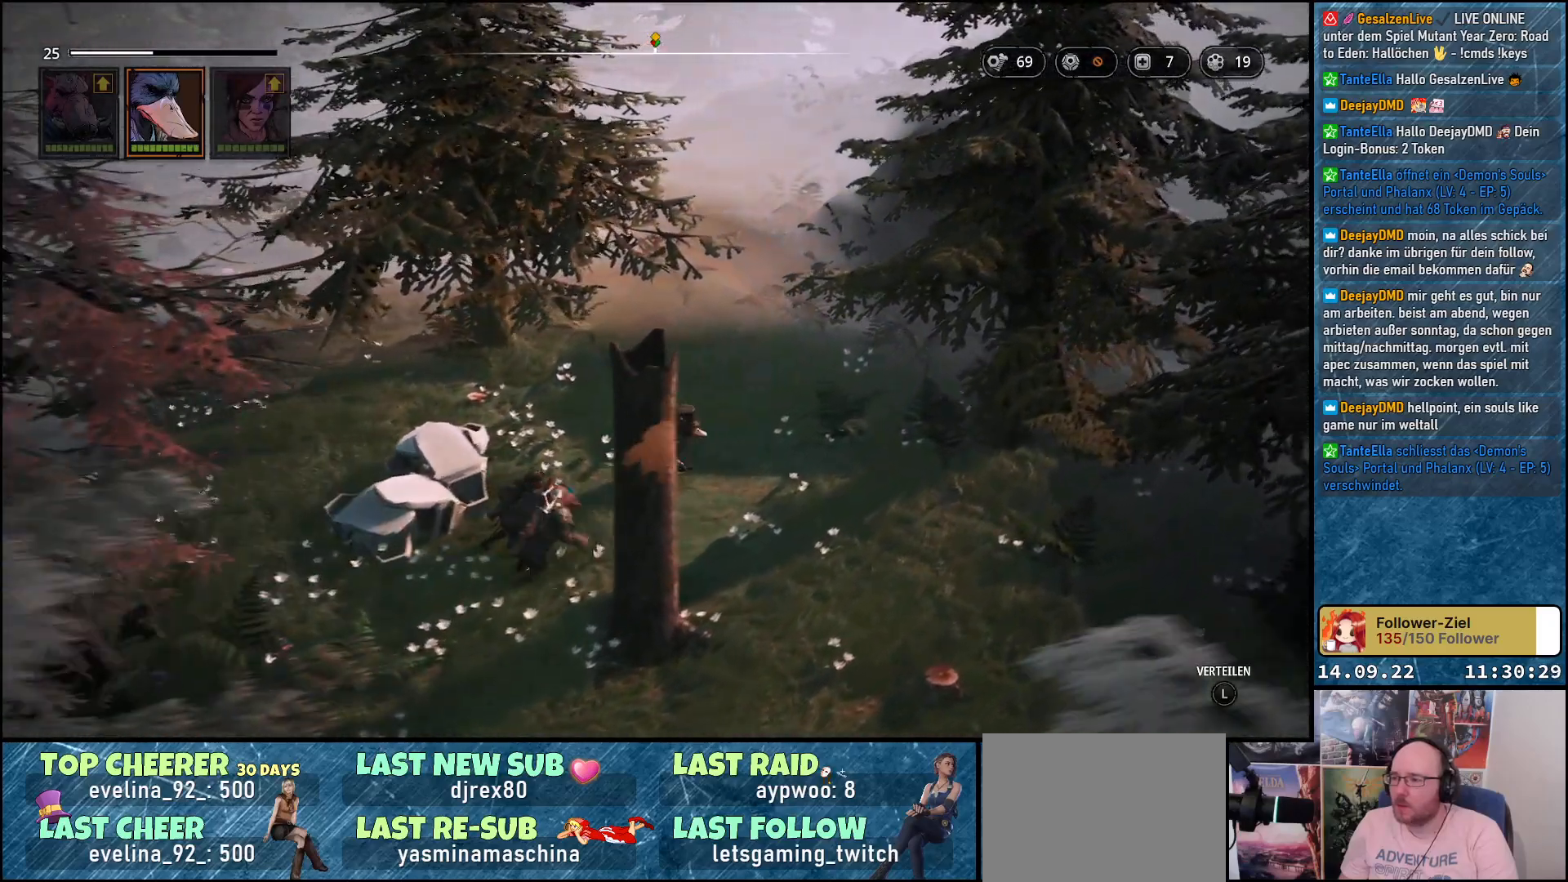
{"buttons": [], "left_stick": "up-right", "right_stick": "down-left", "events": [[267, "right_stick", "down-left"]]}
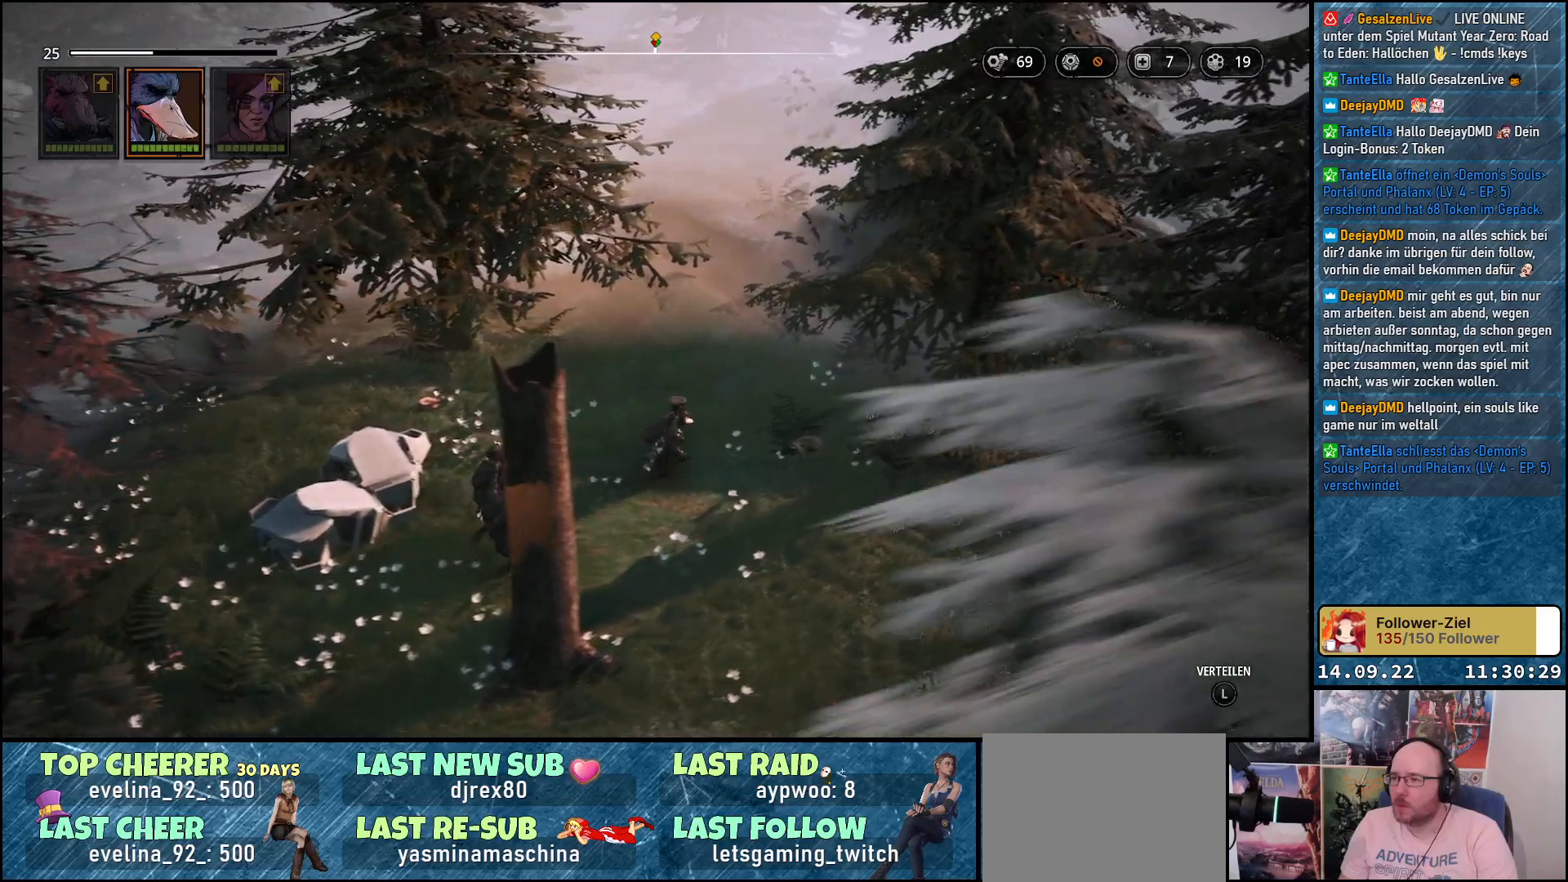
{"buttons": [], "left_stick": "up-right", "right_stick": "center", "events": [[500, "right_stick", "center"]]}
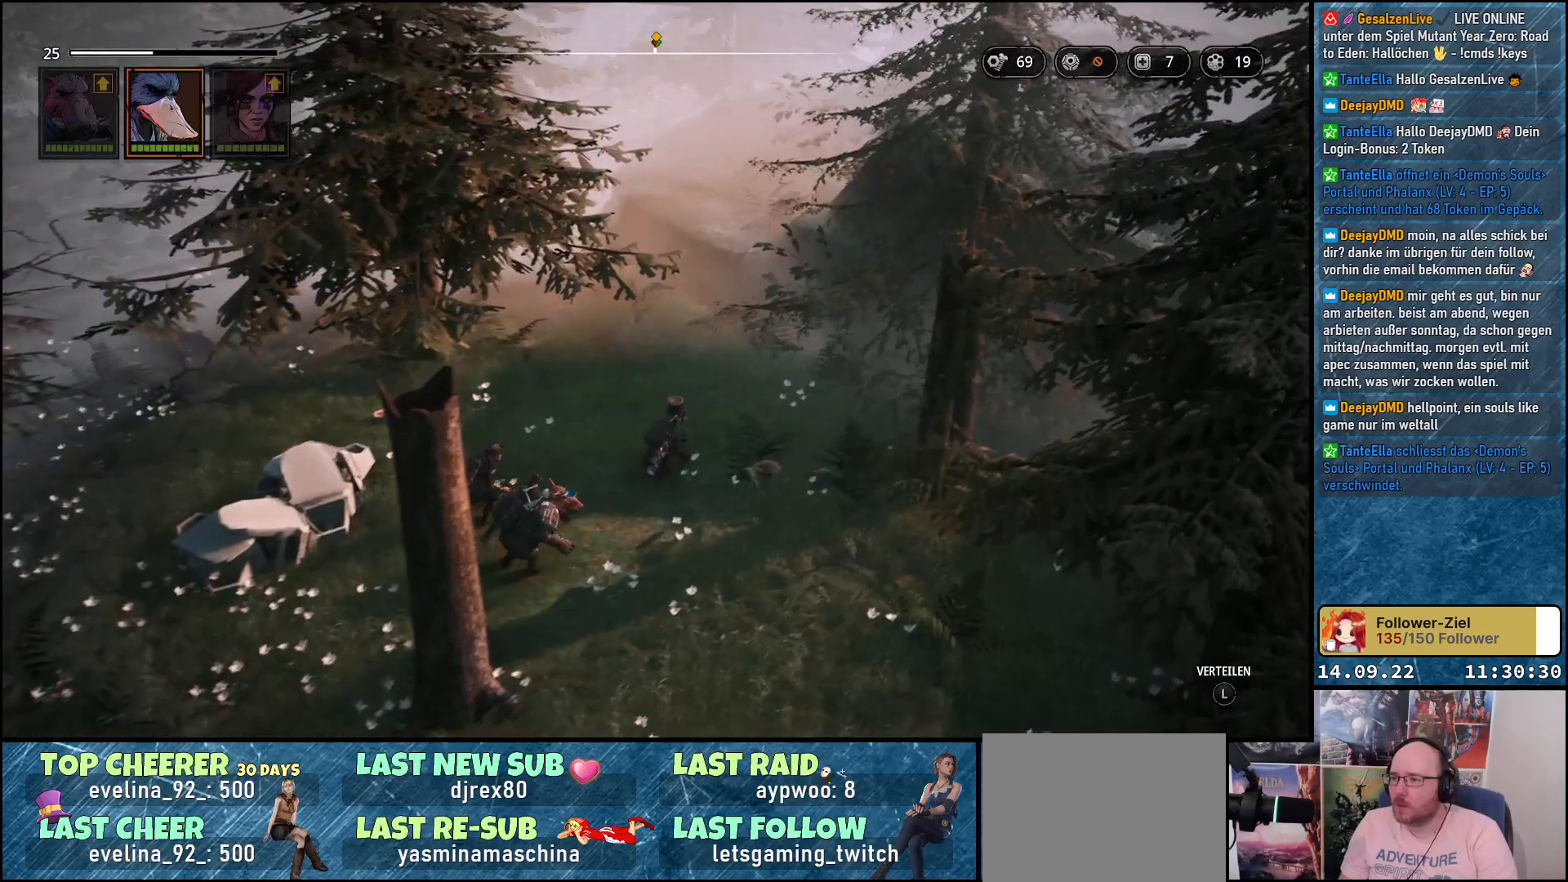
{"buttons": [], "left_stick": "right", "right_stick": "right", "events": [[100, "right_stick", "right"], [217, "left_stick", "right"]]}
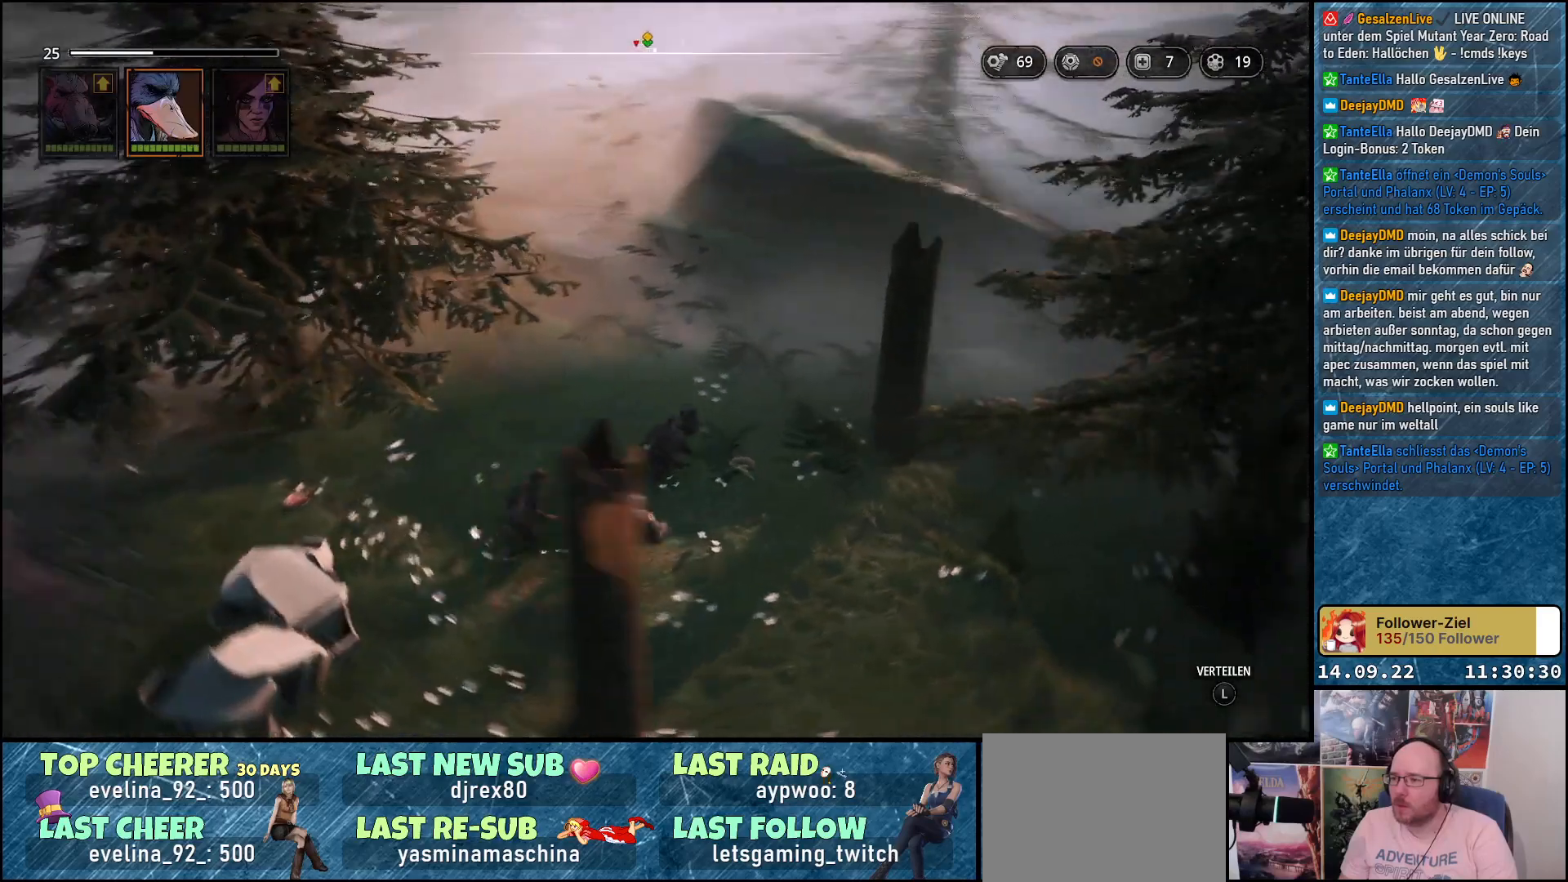
{"buttons": [], "left_stick": "up-right", "right_stick": "right", "events": [[367, "left_stick", "up-right"]]}
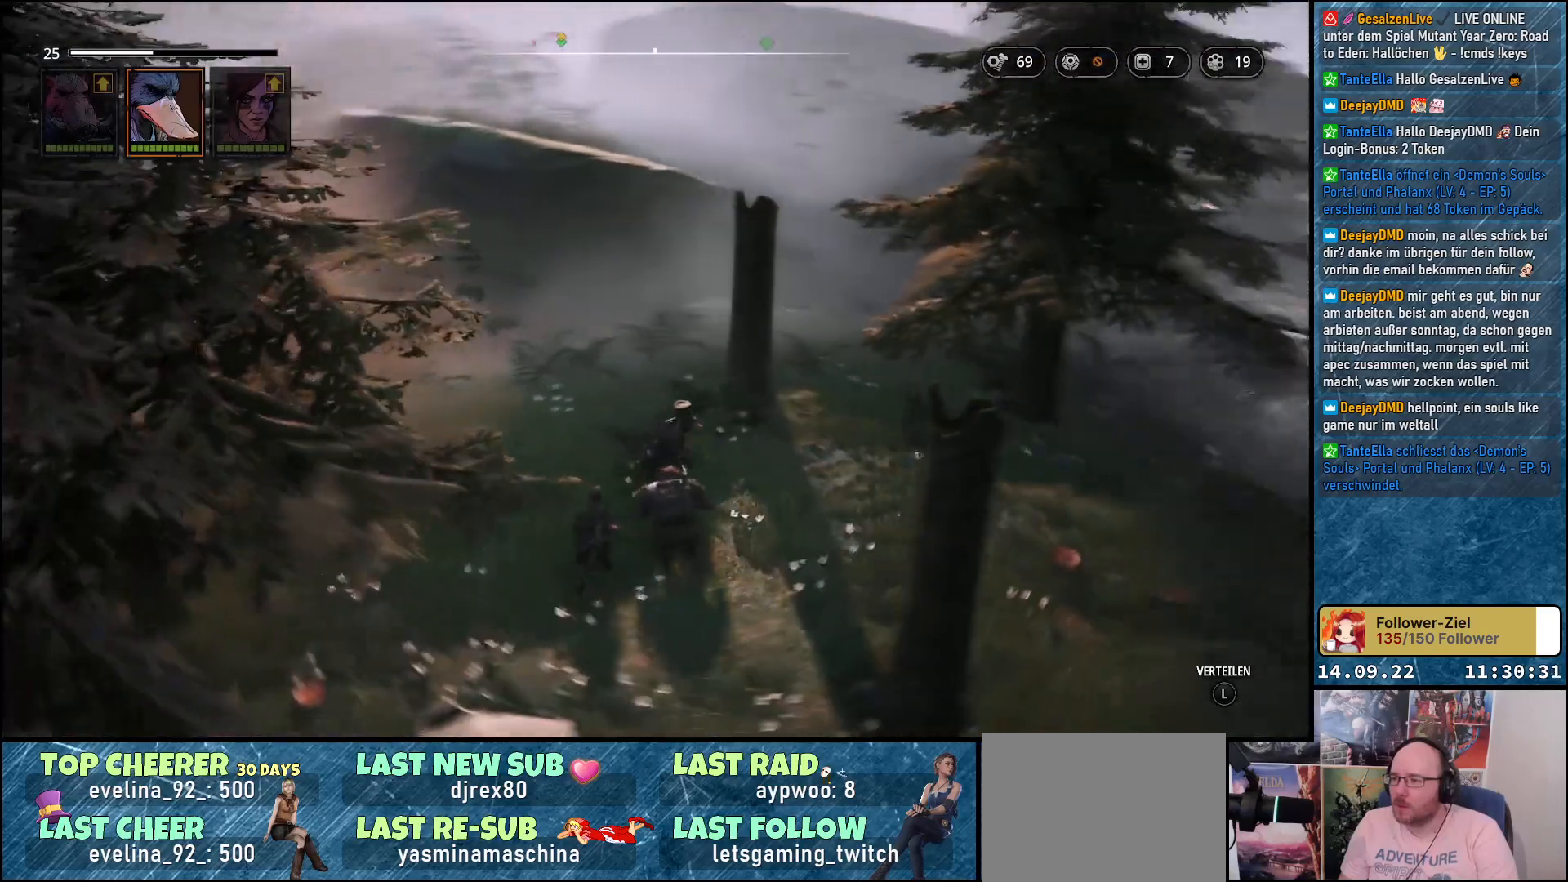
{"buttons": [], "left_stick": "up-right", "right_stick": "down-right", "events": [[233, "right_stick", "down-right"]]}
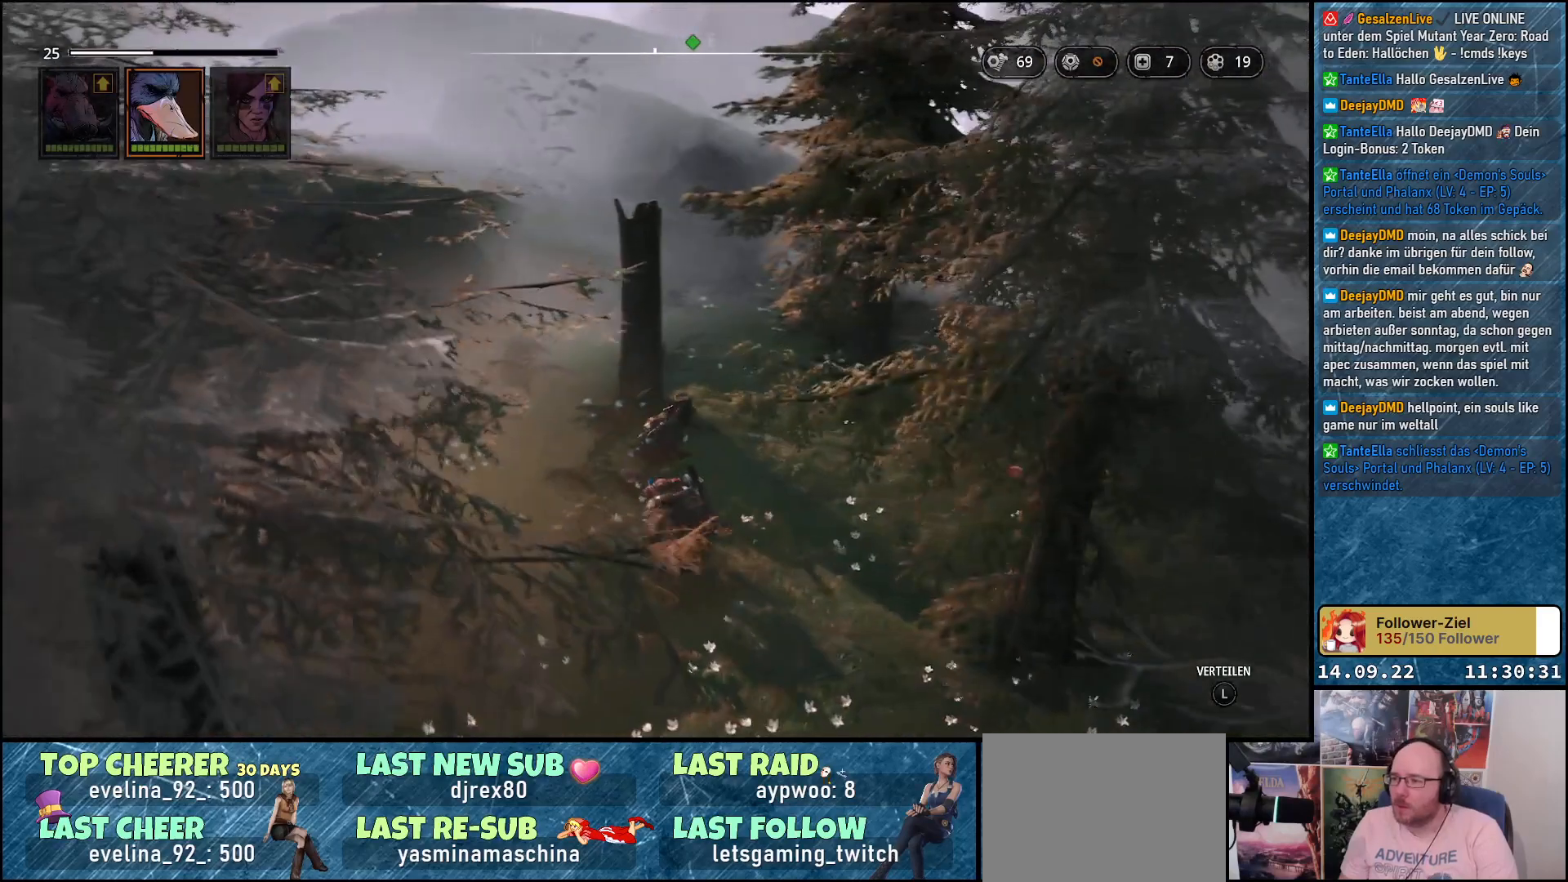
{"buttons": [], "left_stick": "up-right", "right_stick": "down-right", "events": []}
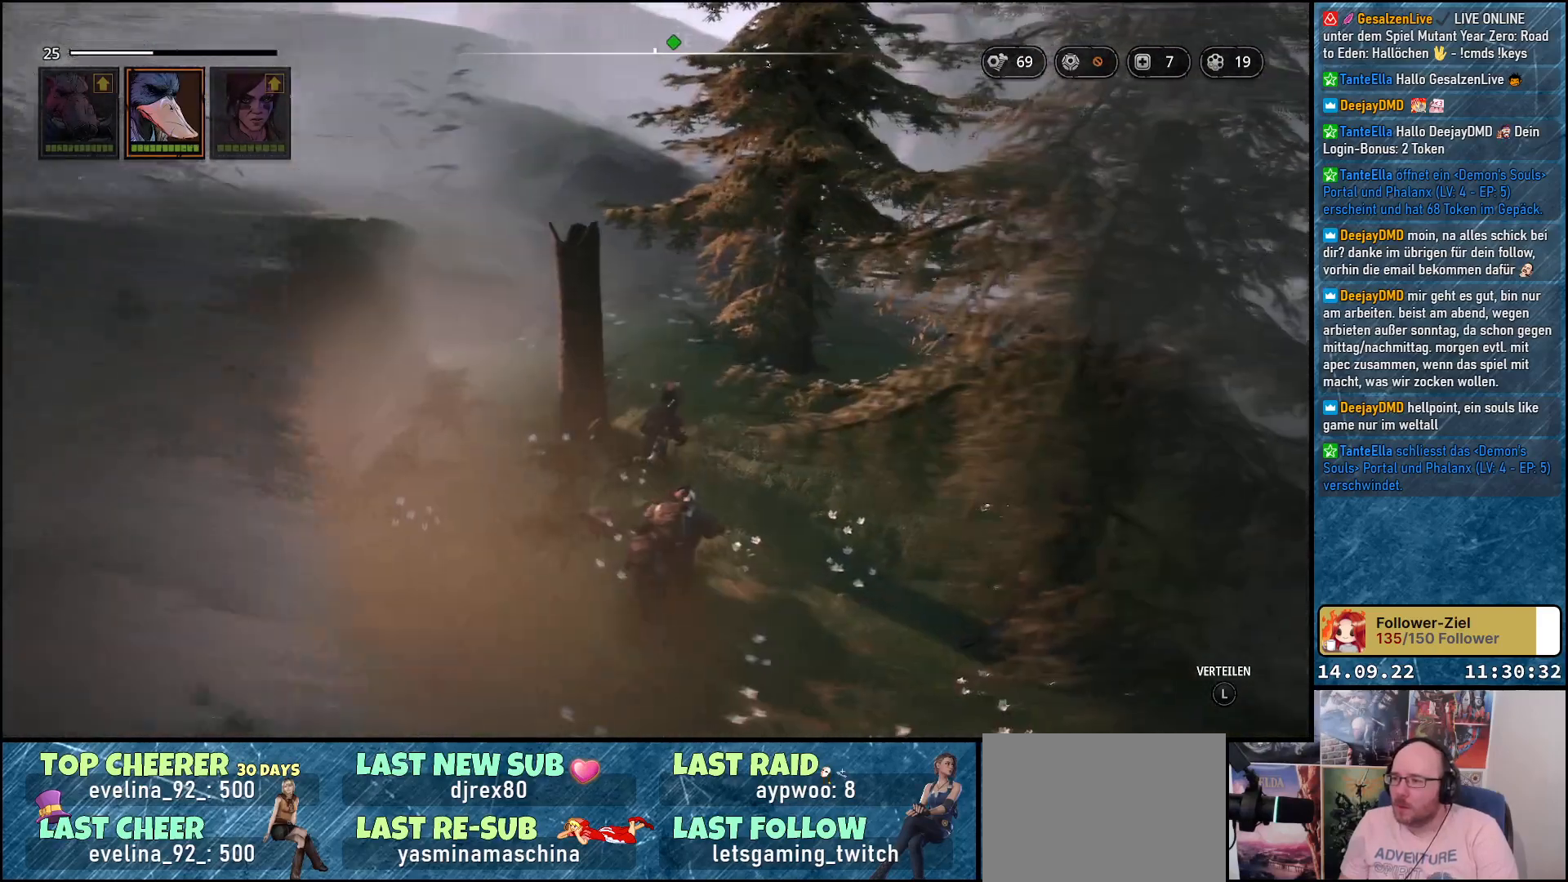
{"buttons": [], "left_stick": "up", "right_stick": "down-right", "events": [[283, "left_stick", "up"]]}
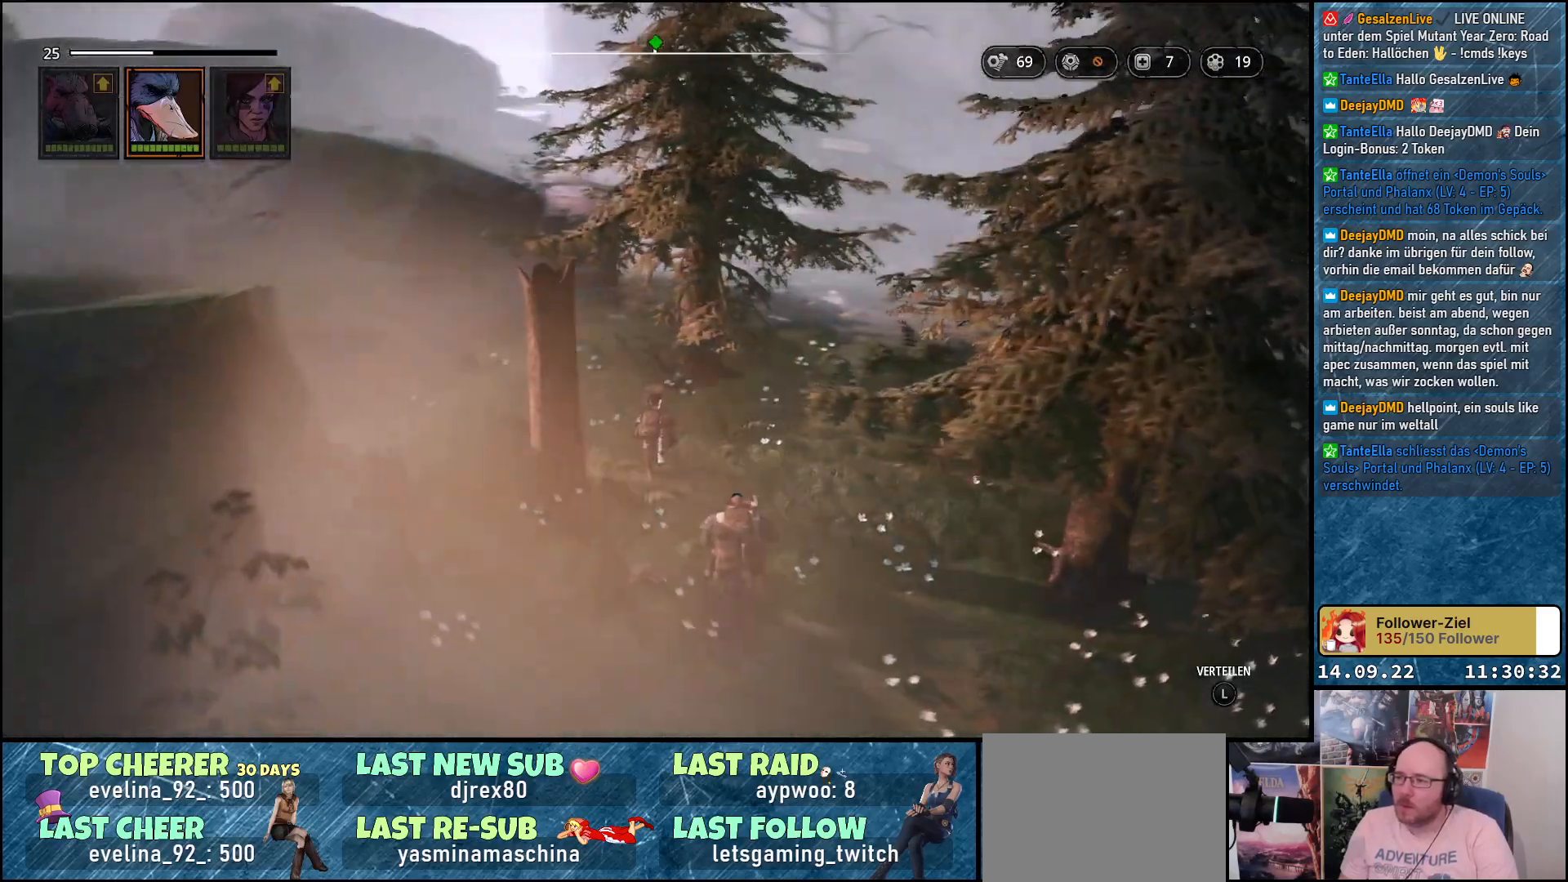
{"buttons": [], "left_stick": "up-left", "right_stick": "down-right", "events": [[283, "left_stick", "up-left"]]}
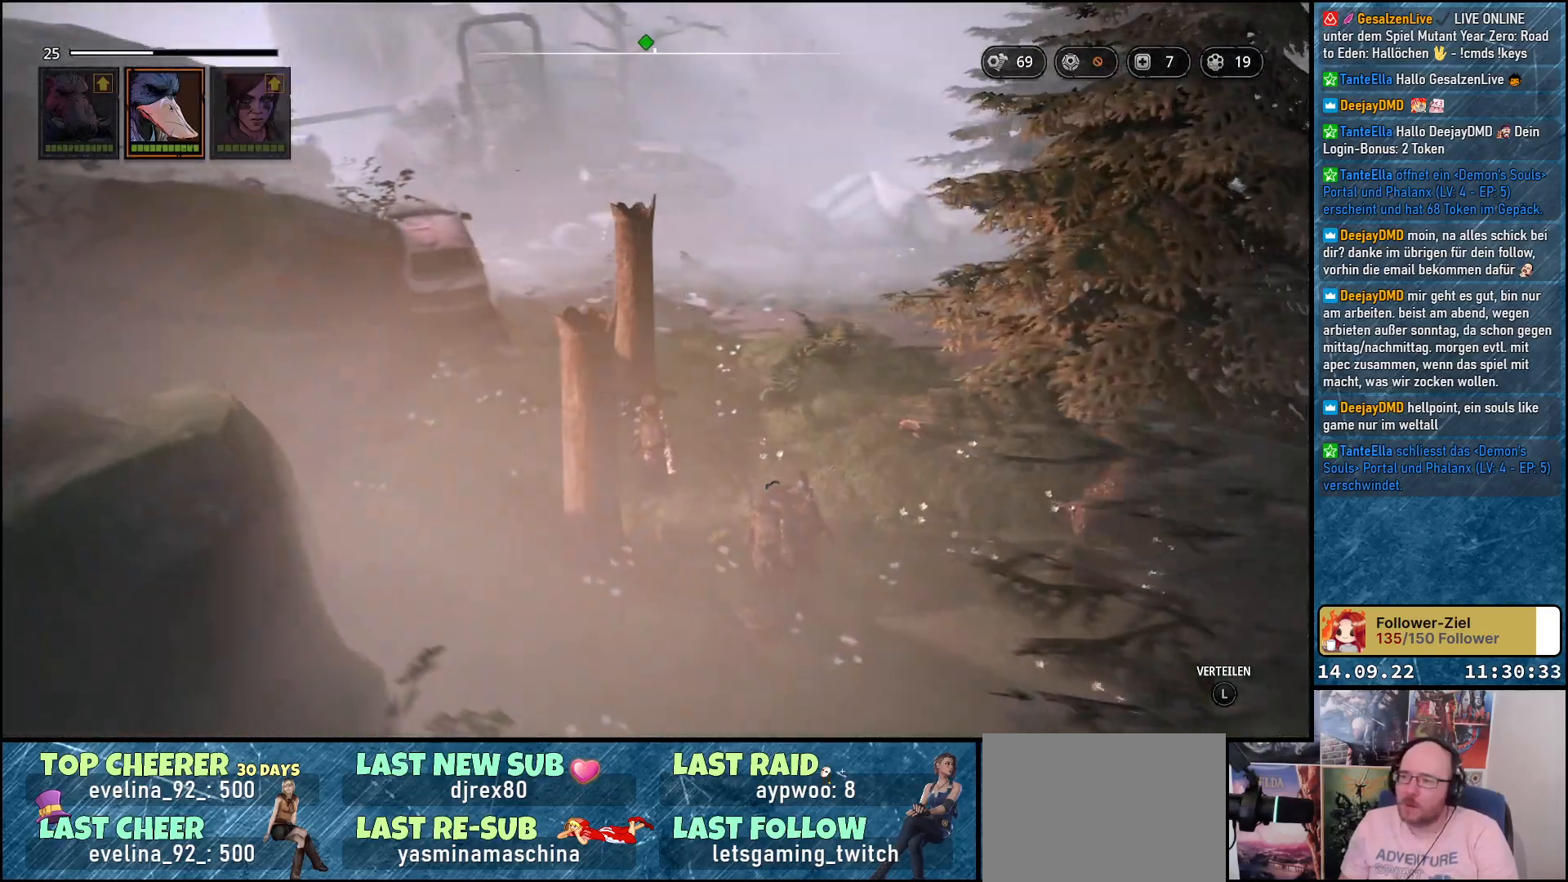
{"buttons": [], "left_stick": "up-left", "right_stick": "down-right", "events": []}
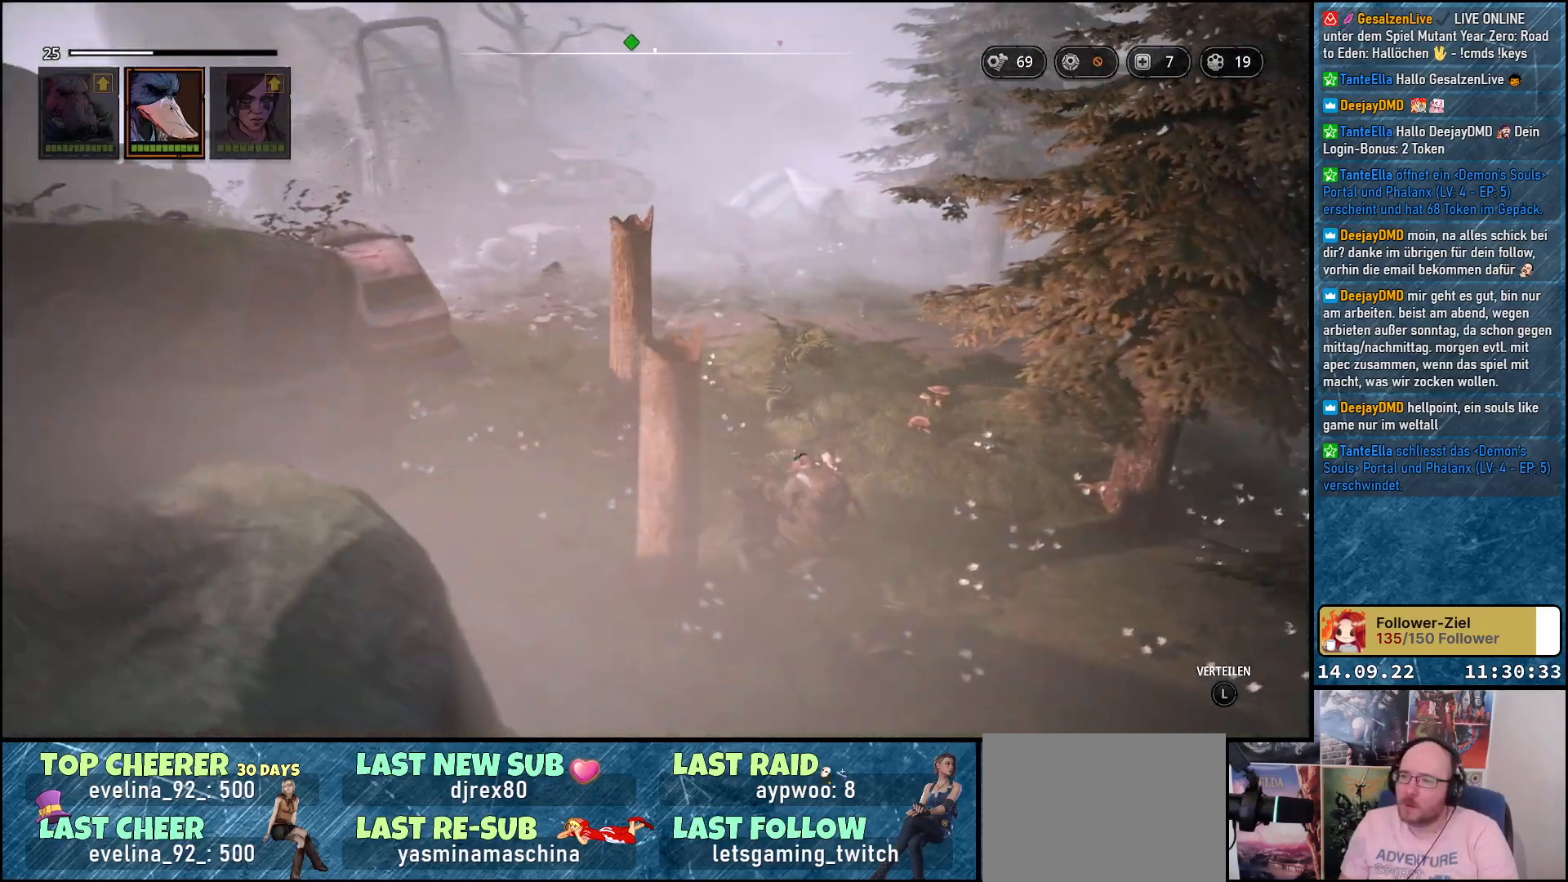
{"buttons": [], "left_stick": "up-left", "right_stick": "down-left", "events": [[67, "right_stick", "down"], [217, "right_stick", "down-left"]]}
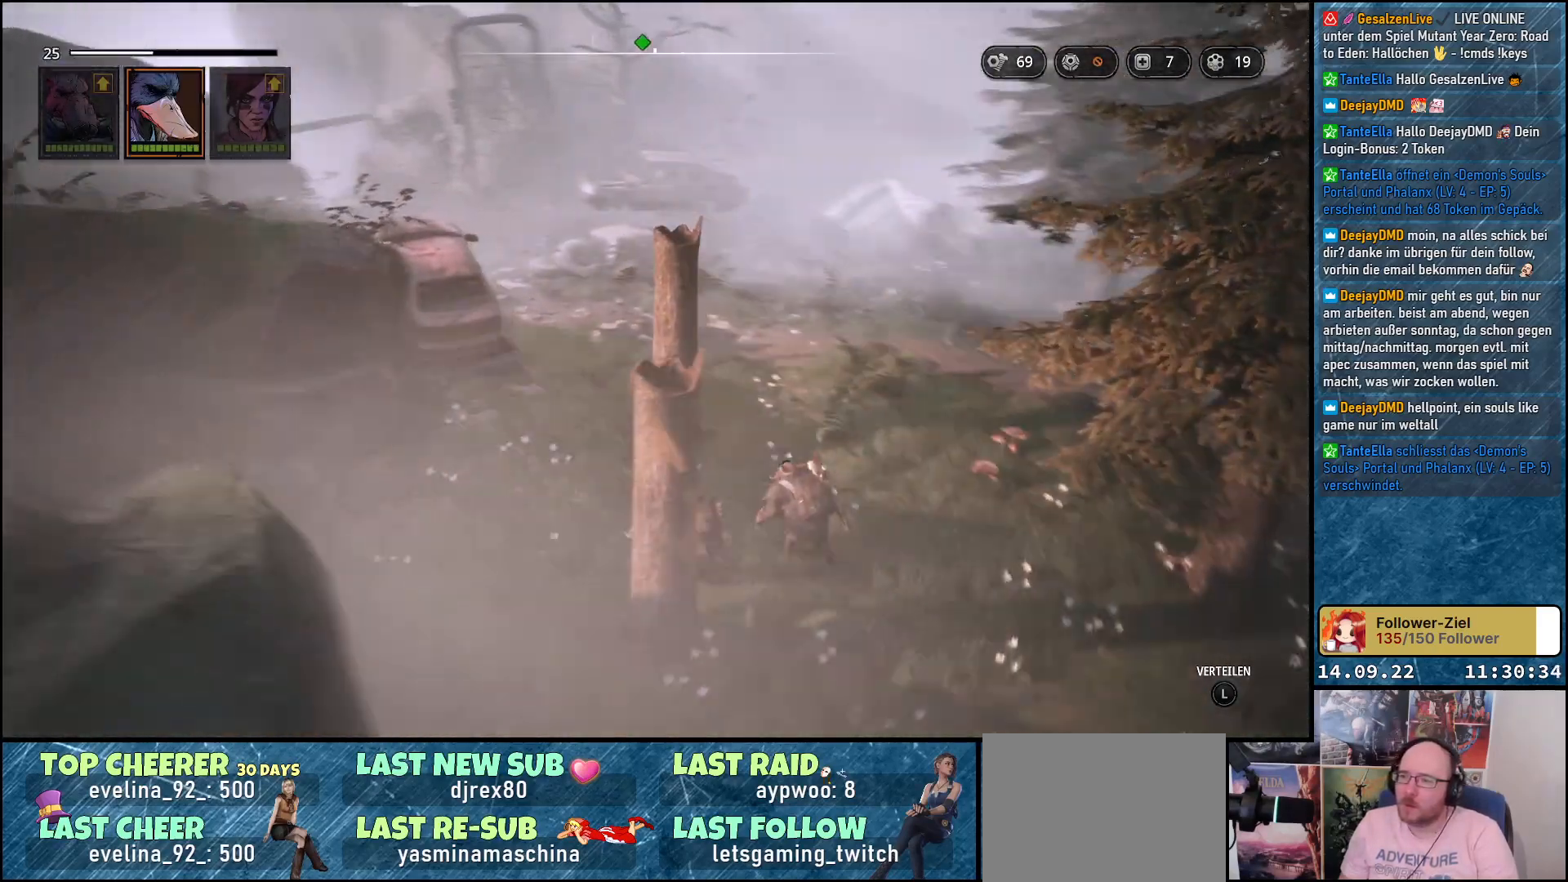
{"buttons": [], "left_stick": "up", "right_stick": "down-left", "events": [[233, "left_stick", "up"]]}
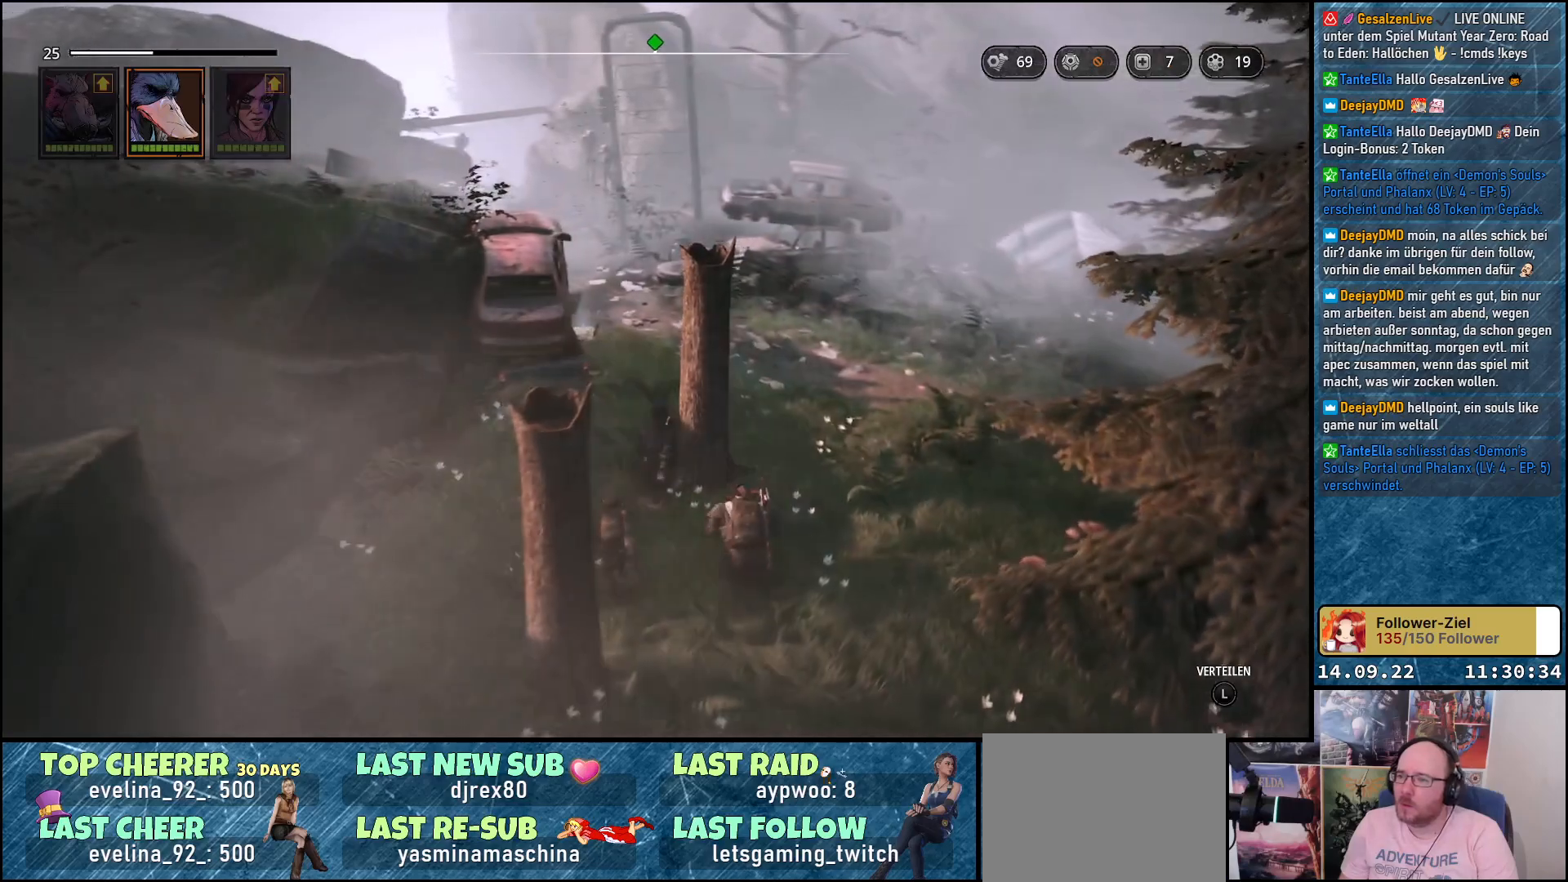
{"buttons": [], "left_stick": "up-right", "right_stick": "down-left", "events": [[400, "left_stick", "up-right"]]}
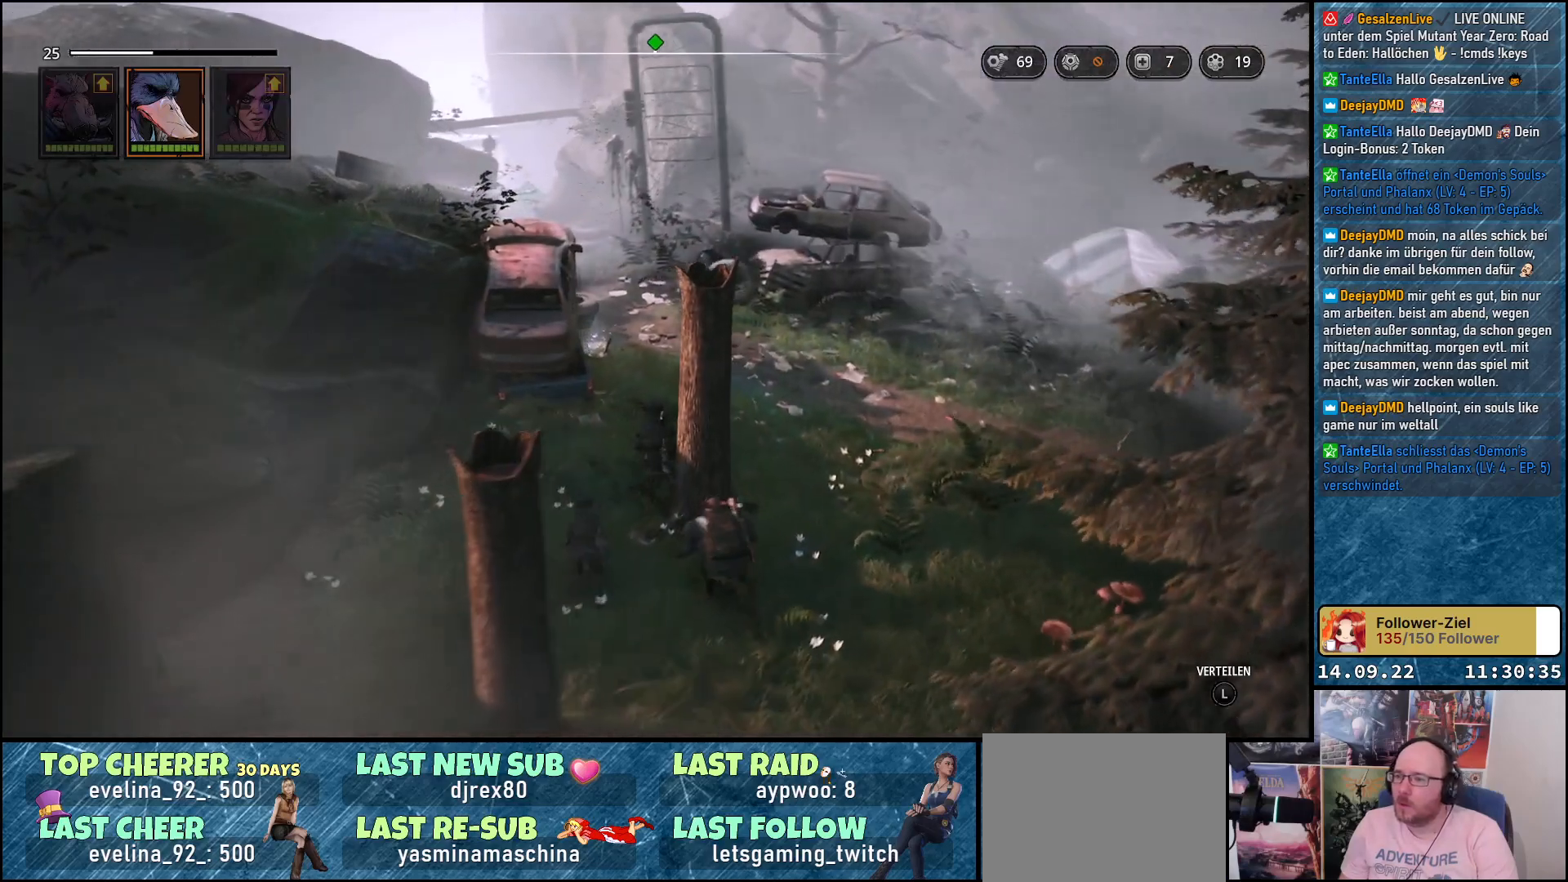
{"buttons": [], "left_stick": "up-right", "right_stick": "down-left", "events": []}
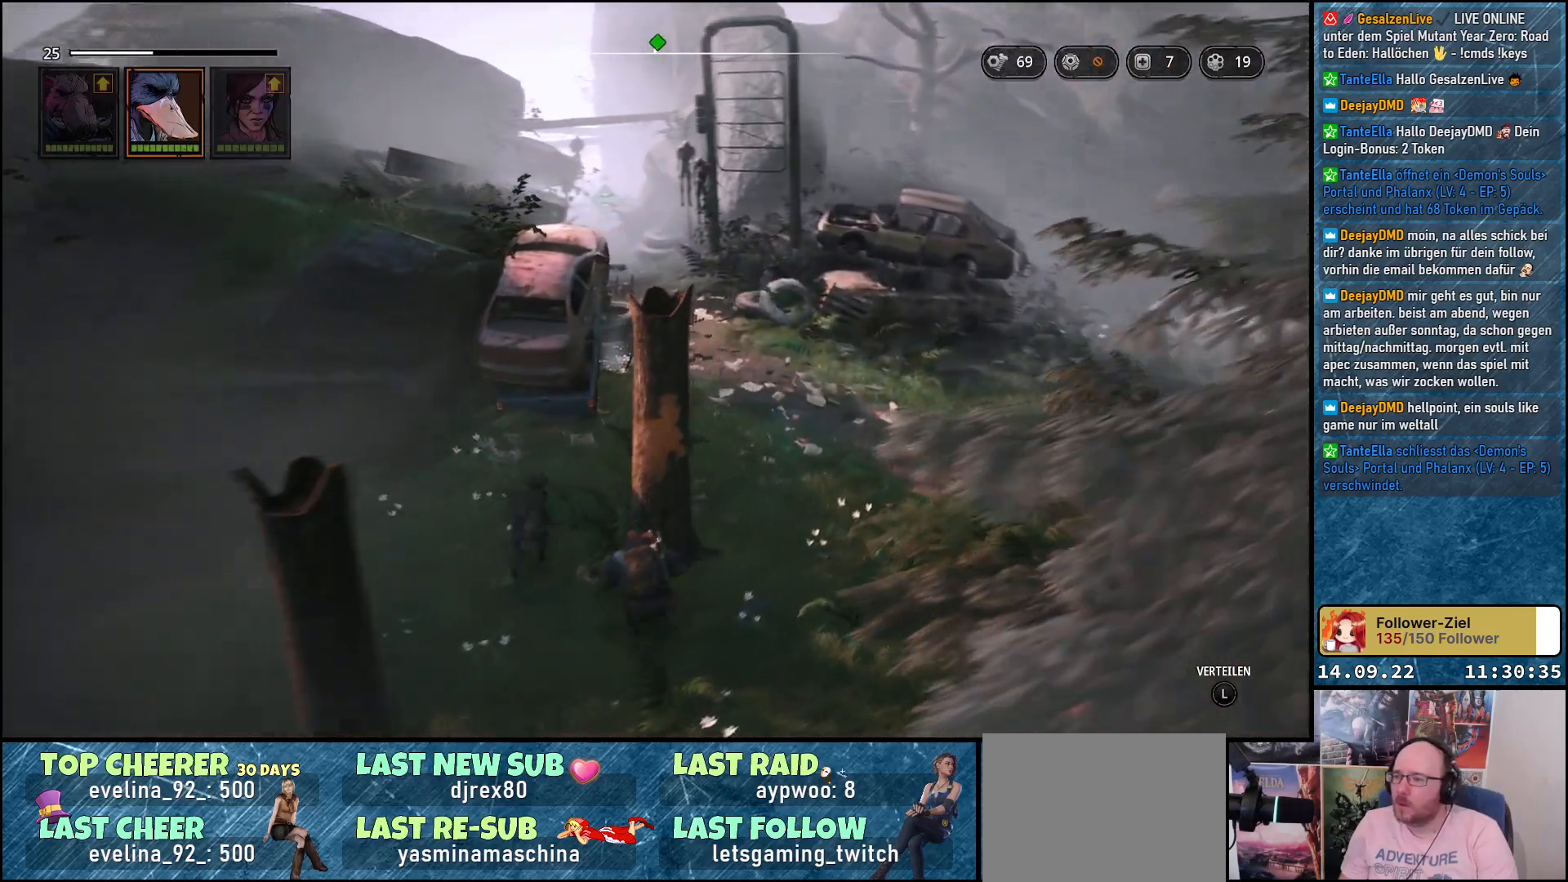
{"buttons": [], "left_stick": "up-right", "right_stick": "down-left", "events": []}